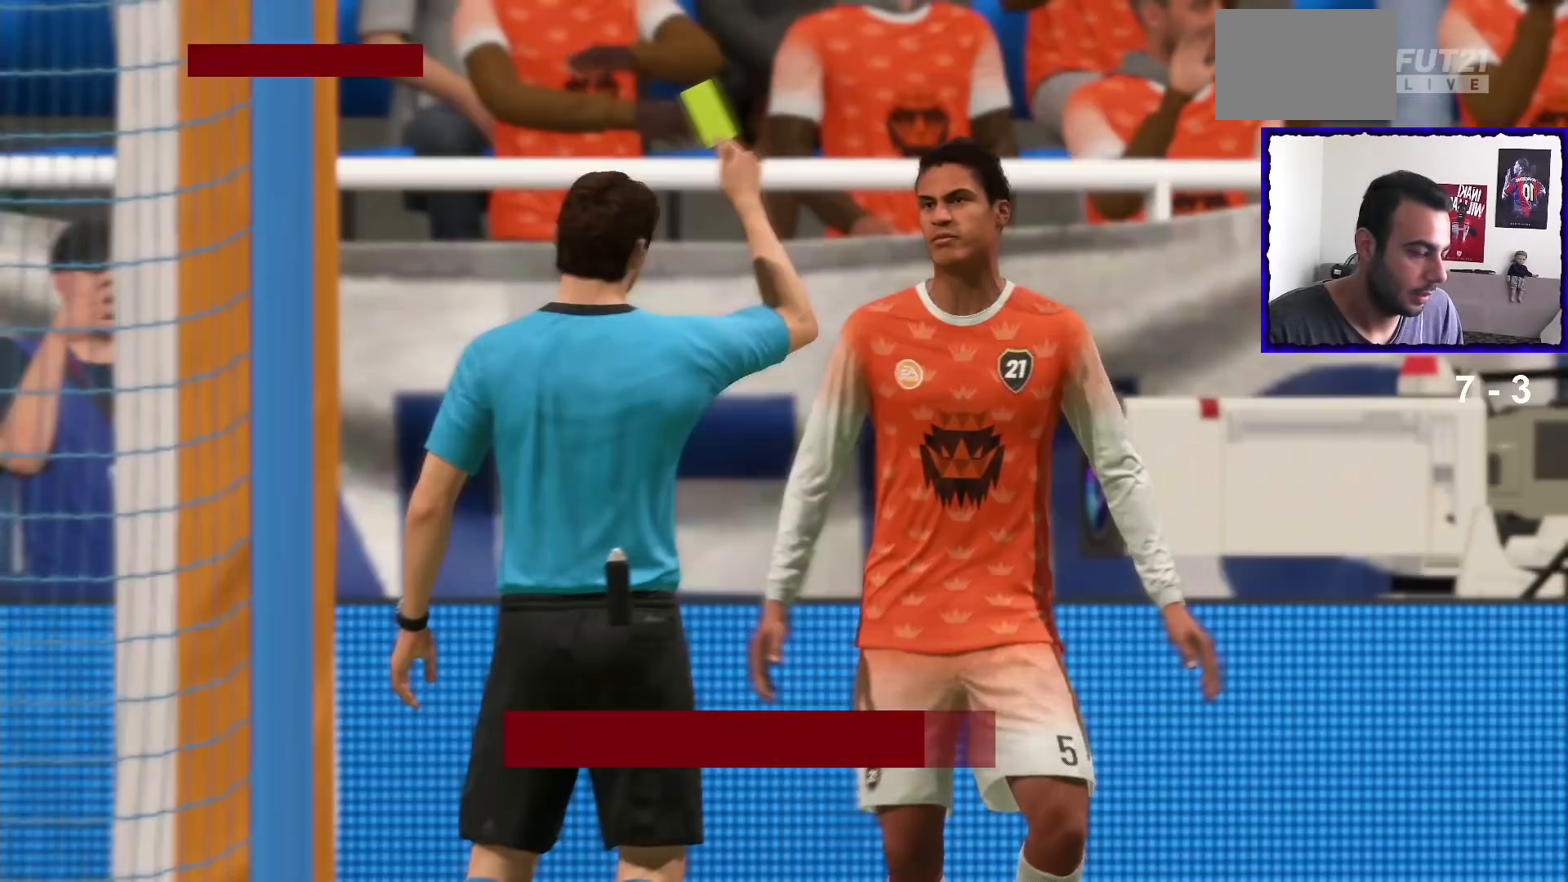
Gameplay with a controller (PlayStation layout); each line is a JSON object with the inputs held at the frame after it. "events" lists button and stick changes between this image and that frame as [ms after this image, input, new state], when the widget could be followed in between. Not read: L3 R3.
{"buttons": ["CROSS"], "left_stick": "center", "right_stick": "center", "events": [[267, "CROSS", "down"], [367, "CROSS", "up"], [468, "CROSS", "down"]]}
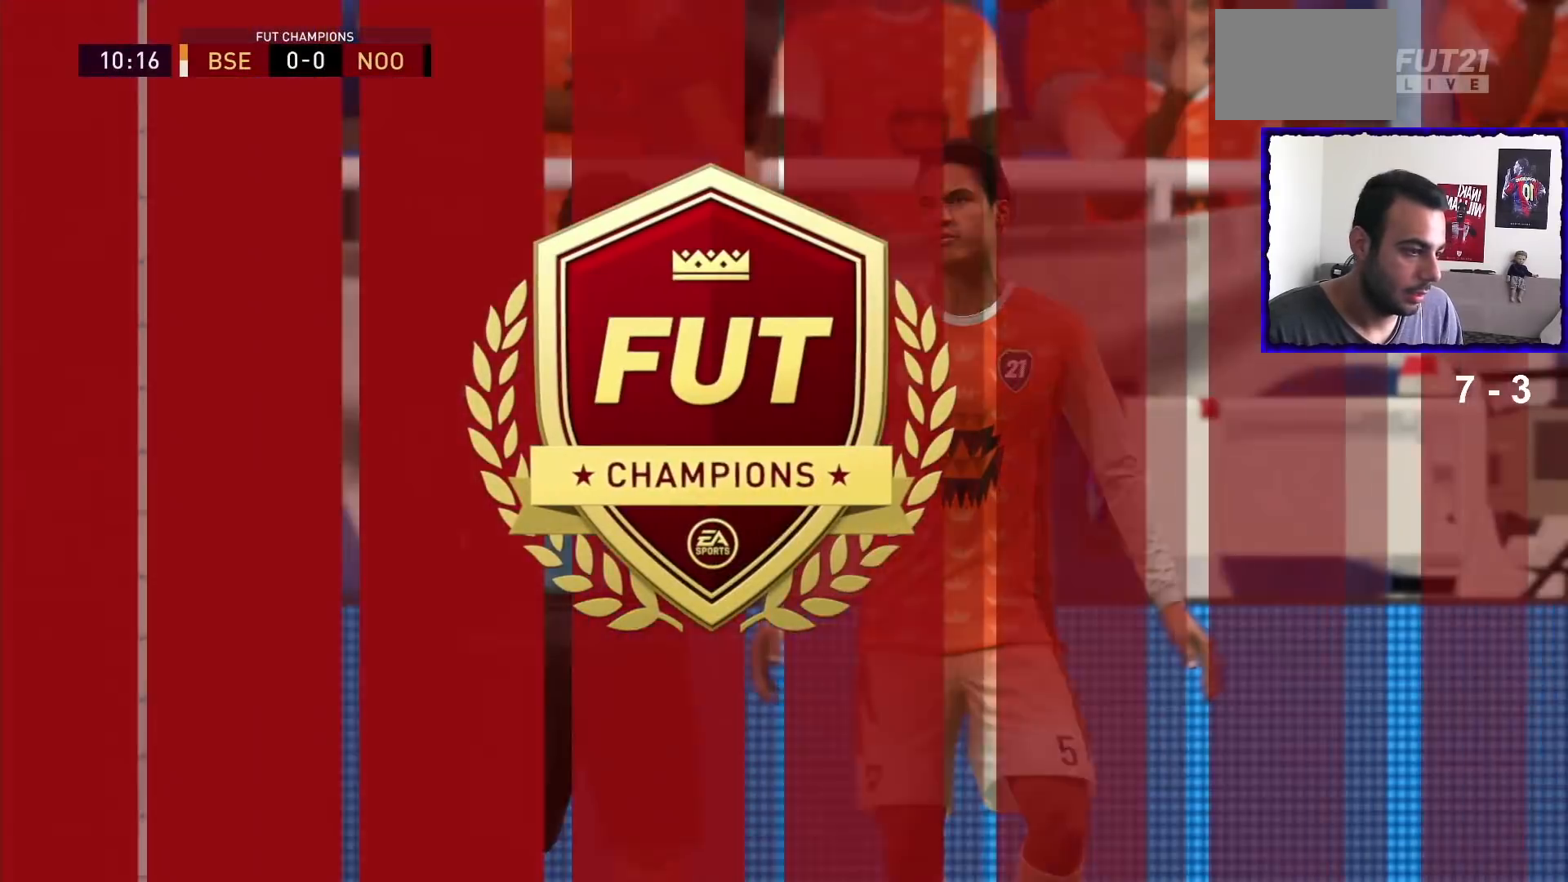
{"buttons": [], "left_stick": "center", "right_stick": "center", "events": [[100, "CROSS", "up"]]}
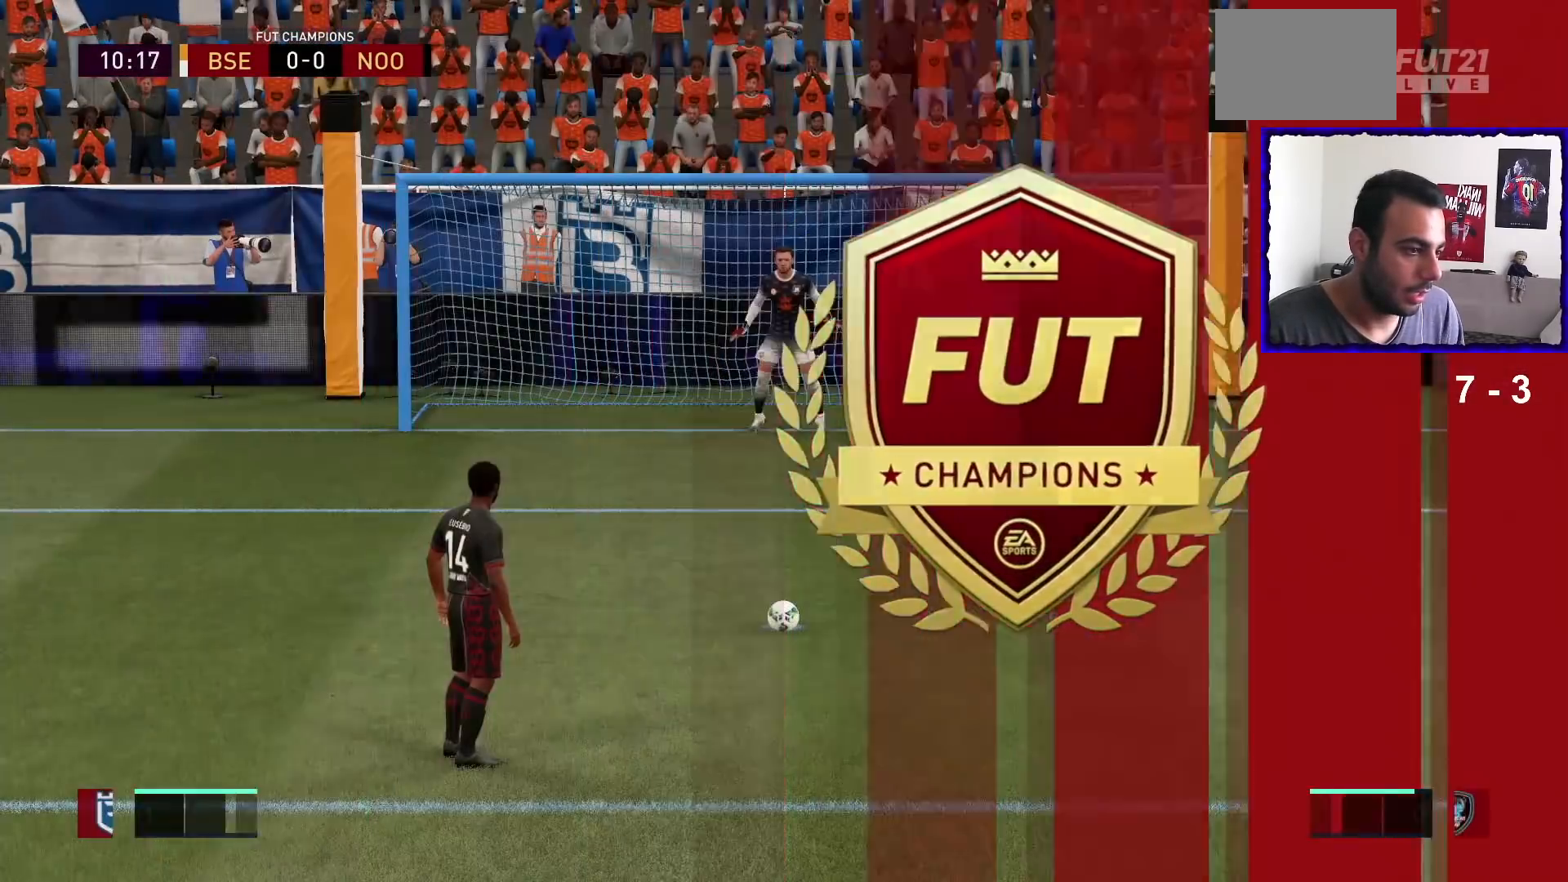
{"buttons": [], "left_stick": "center", "right_stick": "center", "events": []}
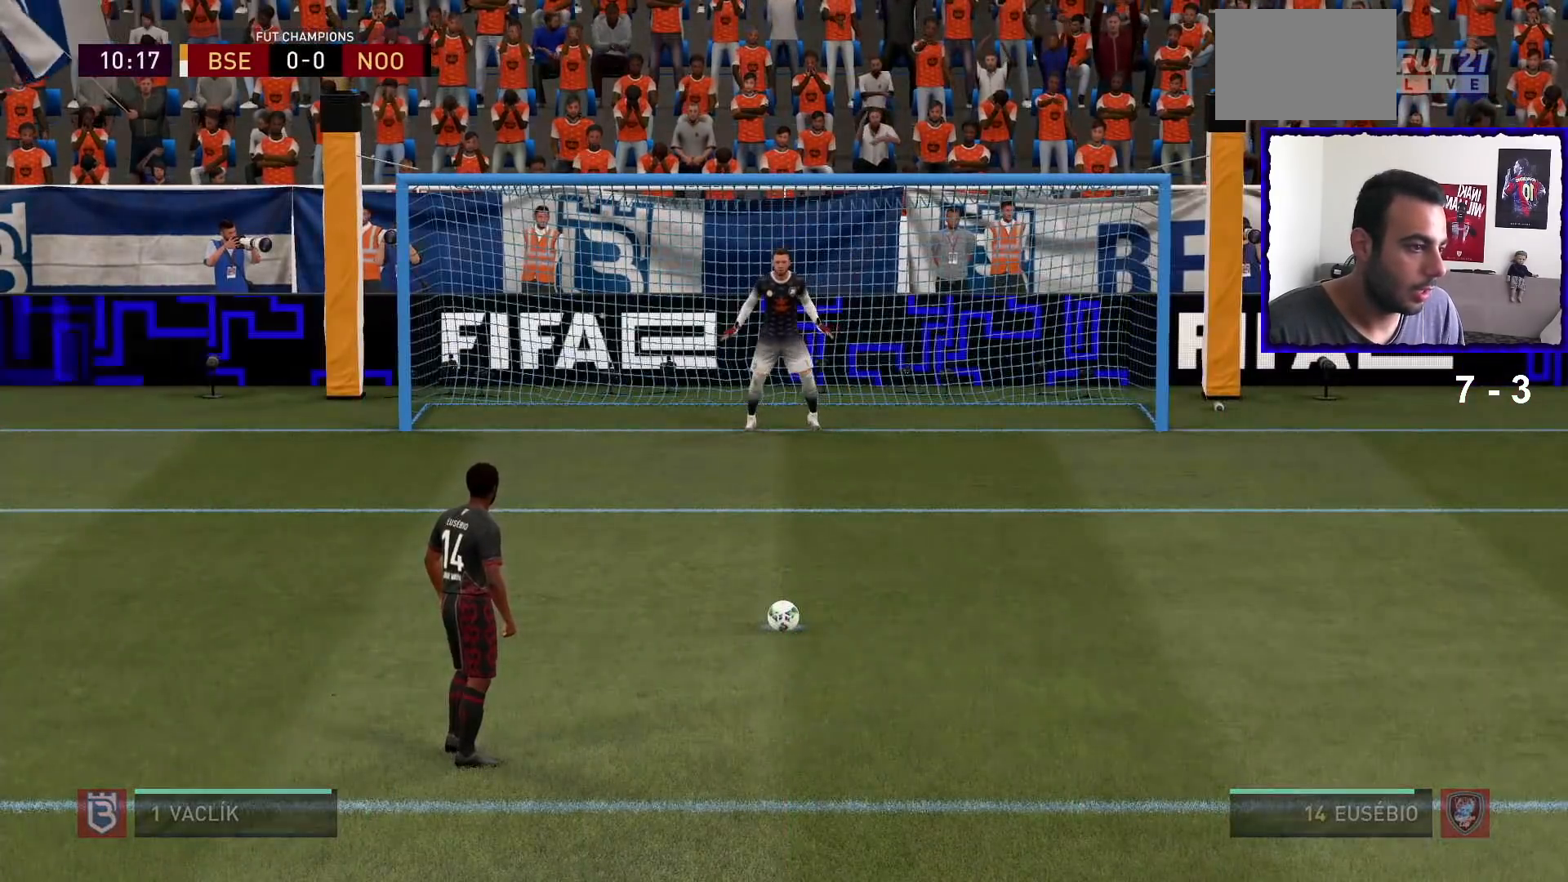
{"buttons": [], "left_stick": "center", "right_stick": "center", "events": []}
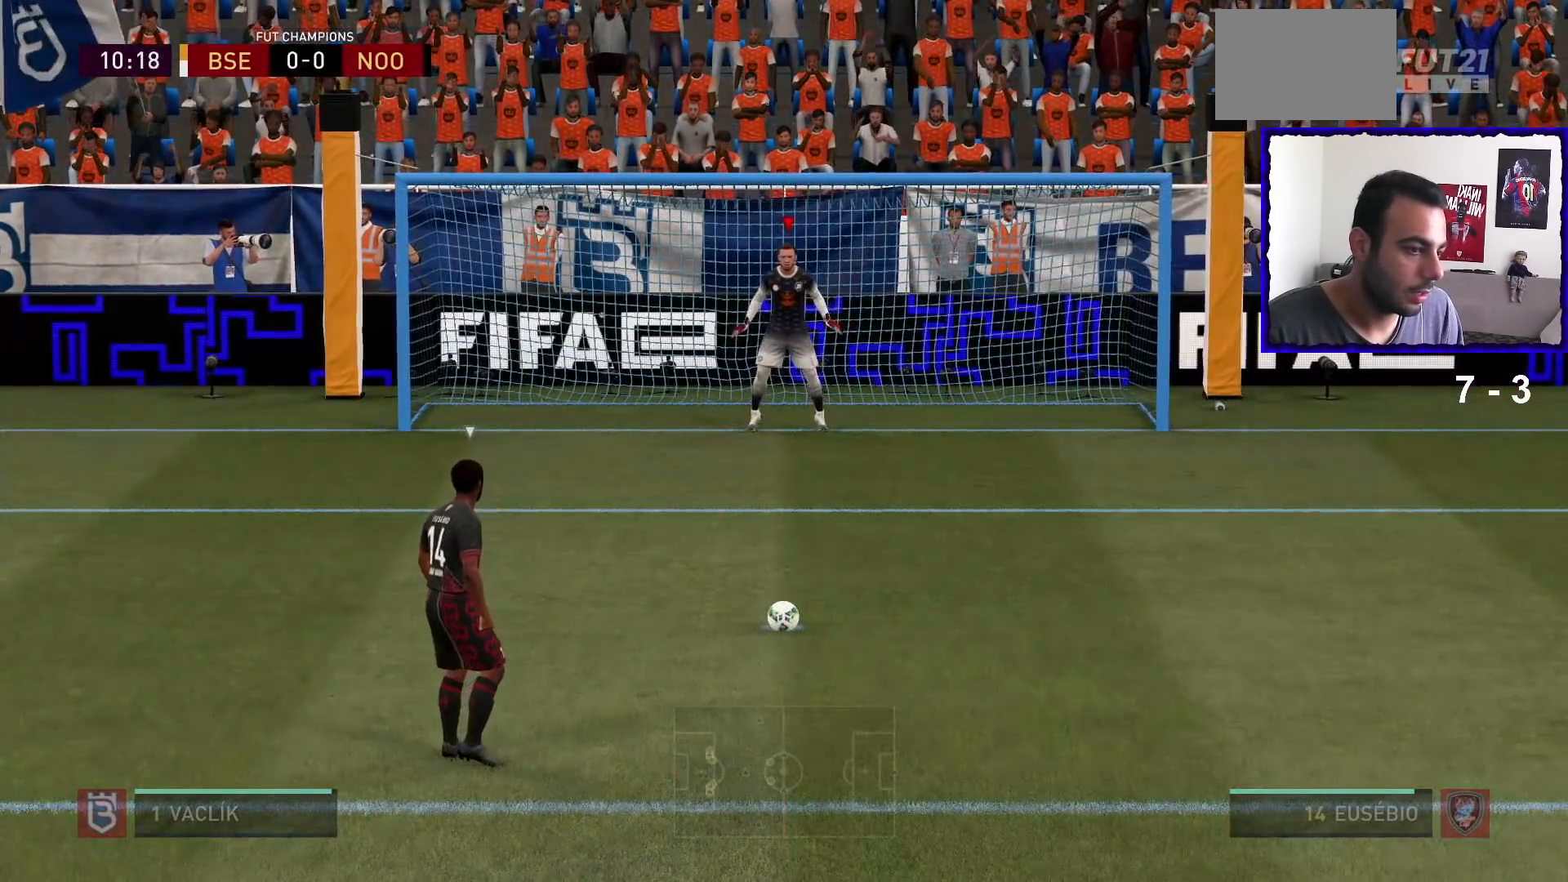
{"buttons": [], "left_stick": "center", "right_stick": "center", "events": []}
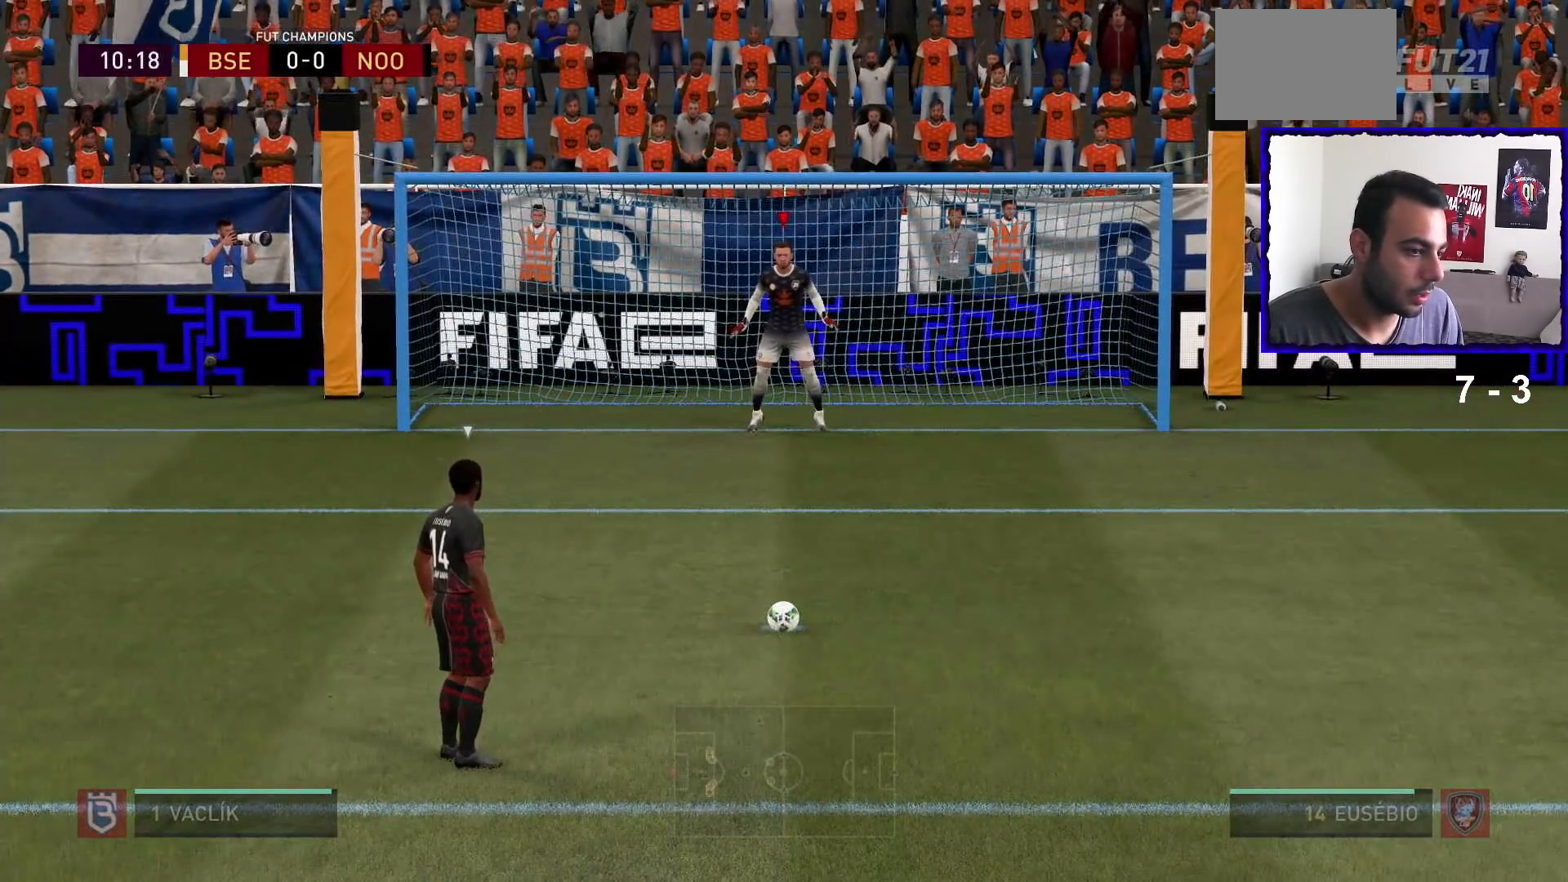
{"buttons": [], "left_stick": "center", "right_stick": "center", "events": []}
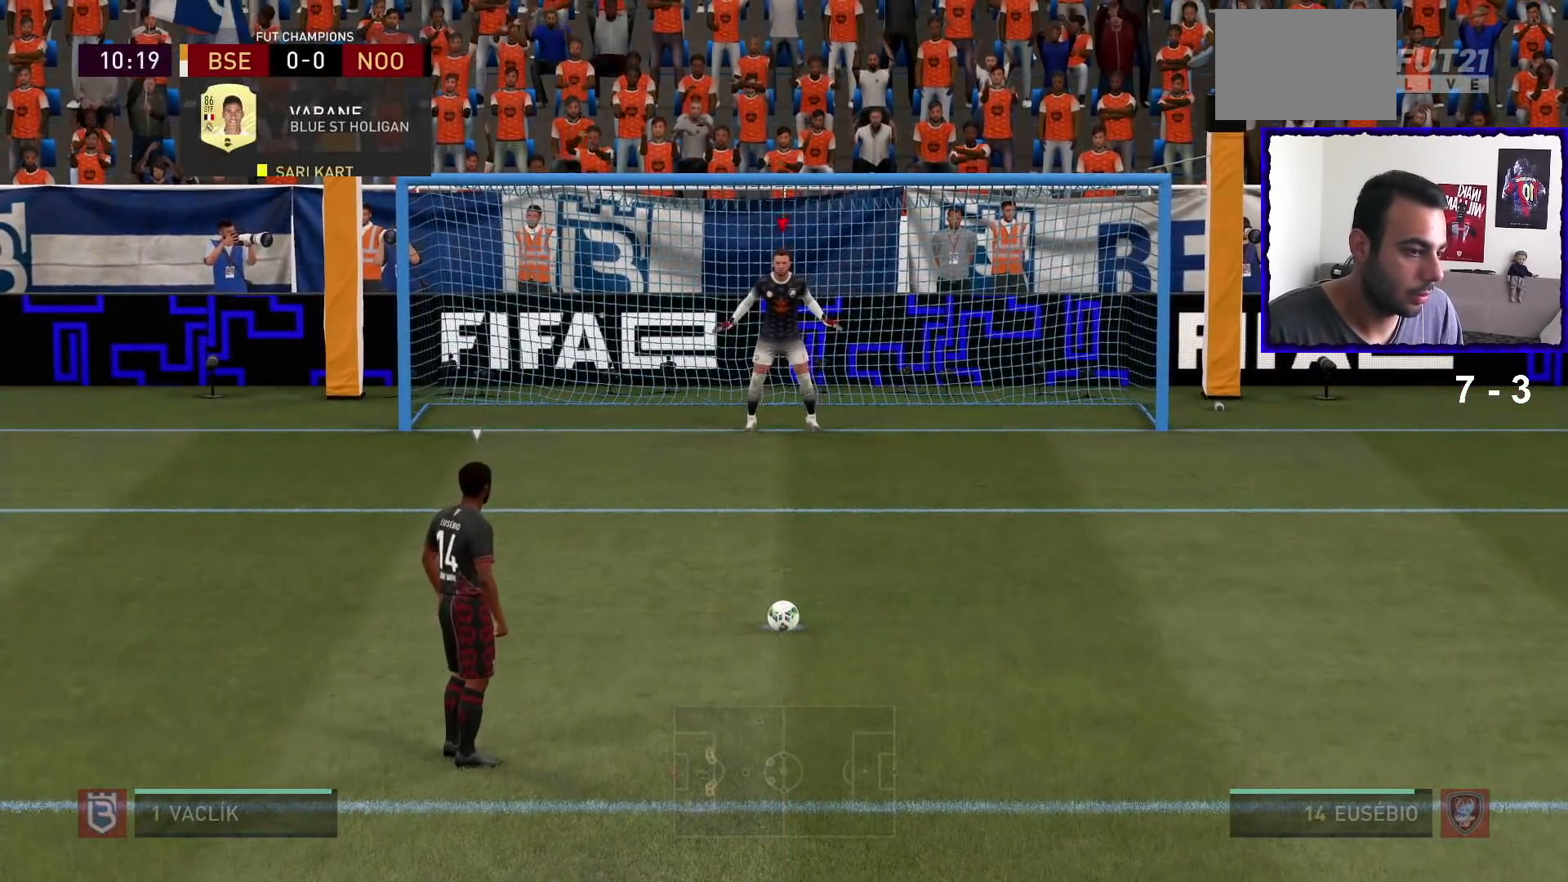
{"buttons": [], "left_stick": "center", "right_stick": "center", "events": []}
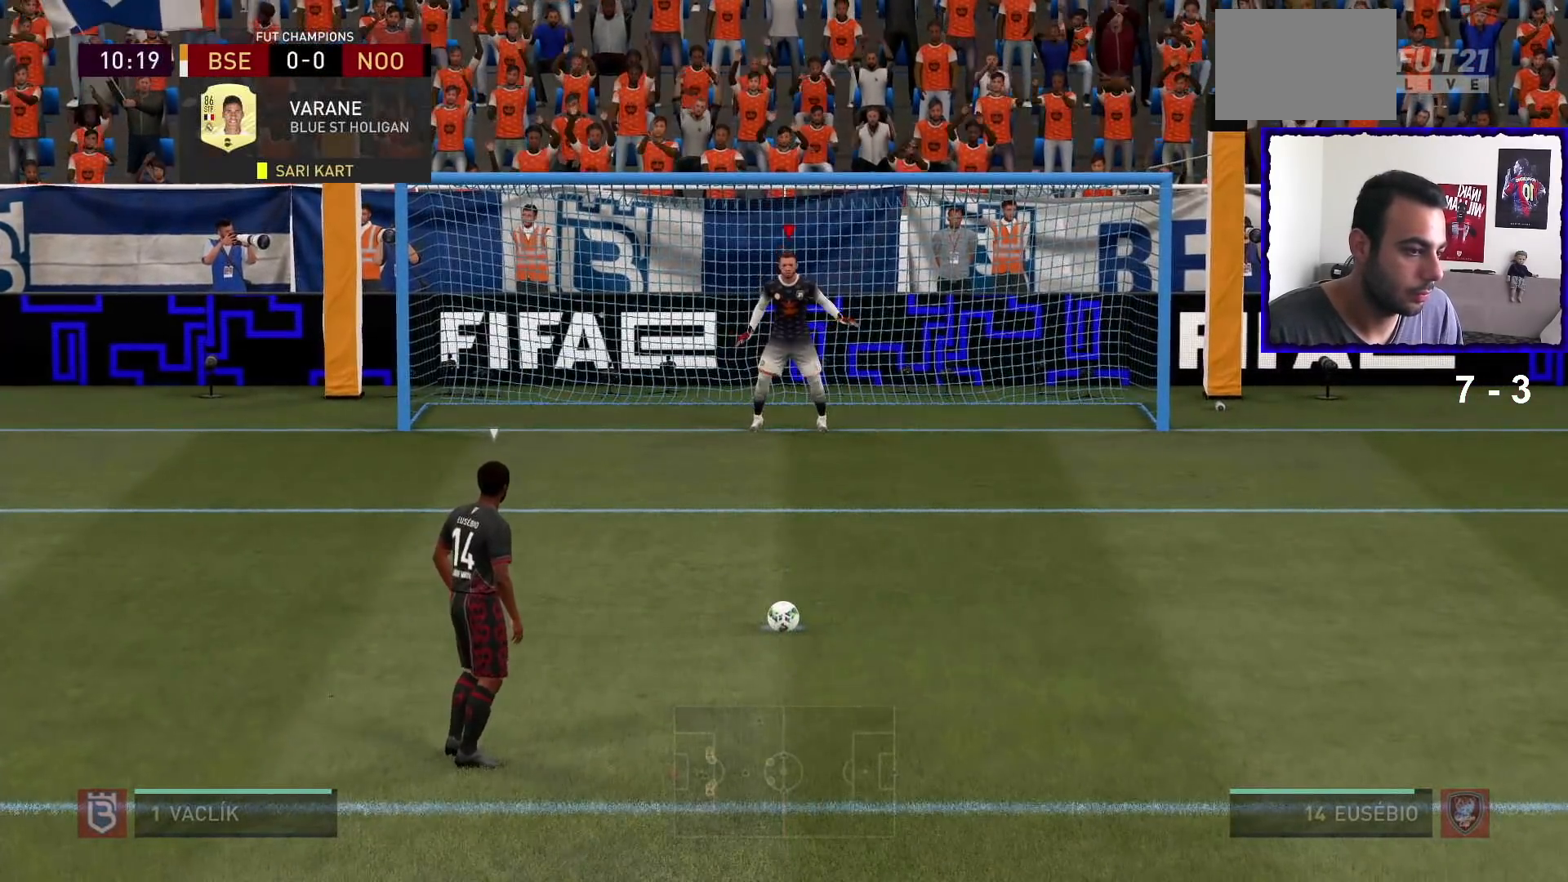
{"buttons": [], "left_stick": "center", "right_stick": "center", "events": []}
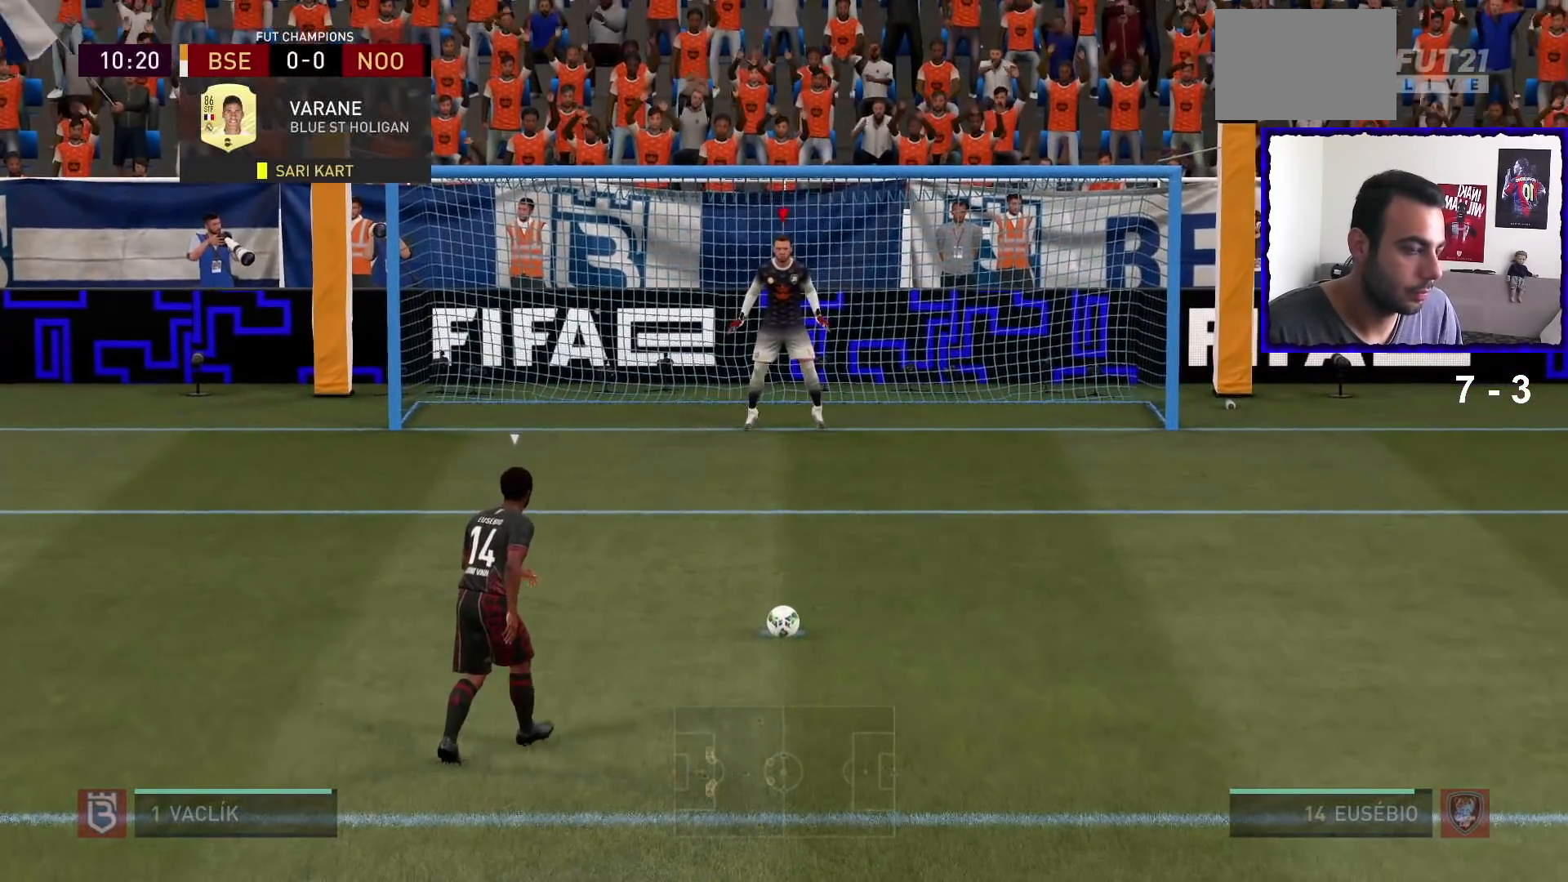
{"buttons": [], "left_stick": "center", "right_stick": "center", "events": []}
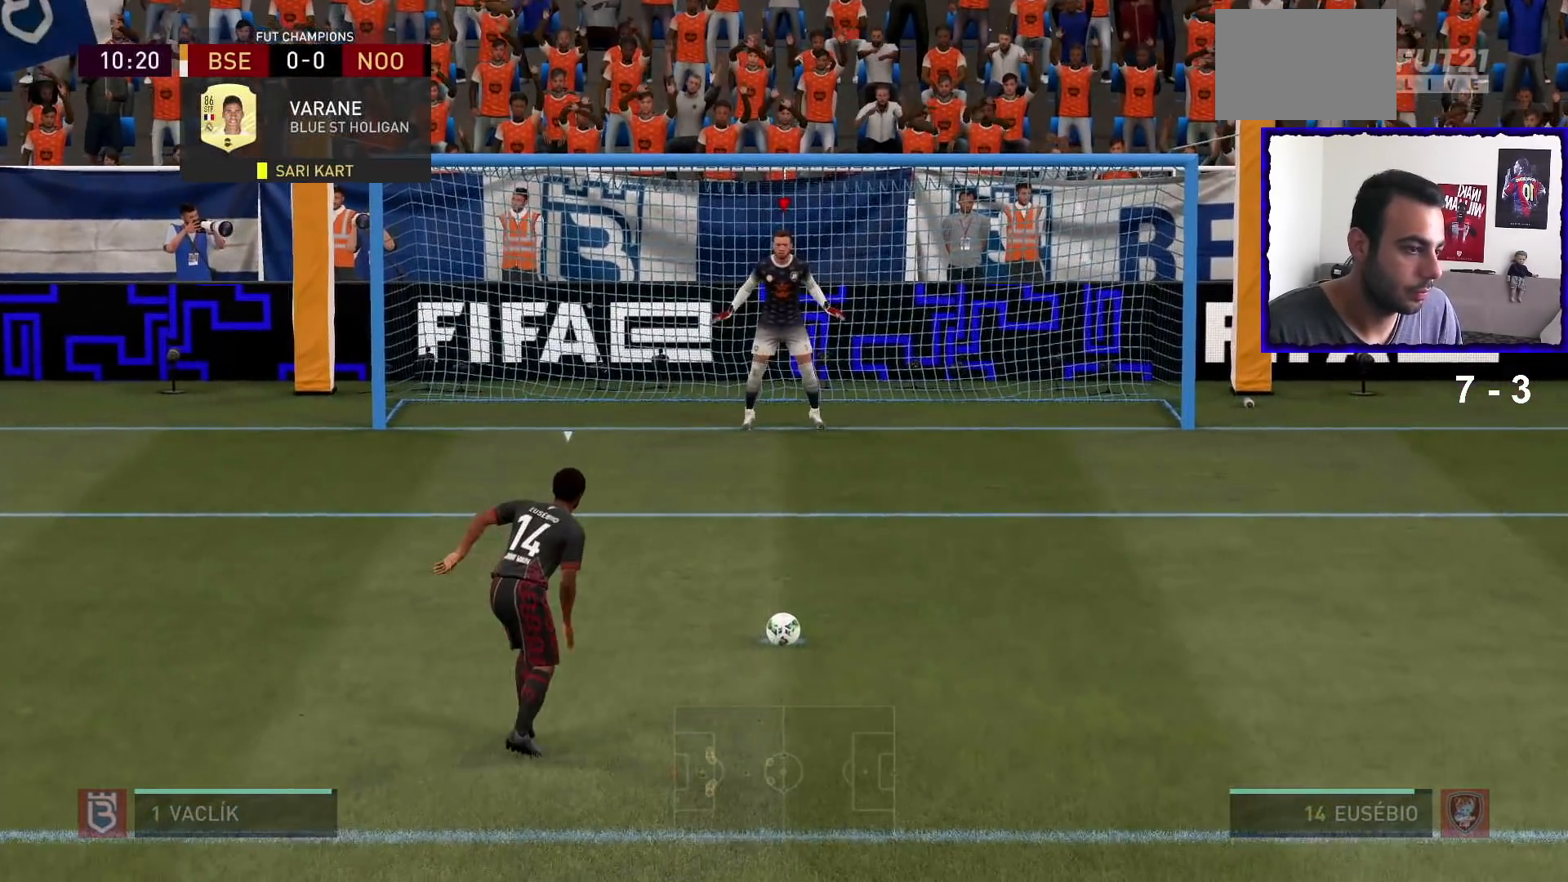
{"buttons": [], "left_stick": "center", "right_stick": "center", "events": []}
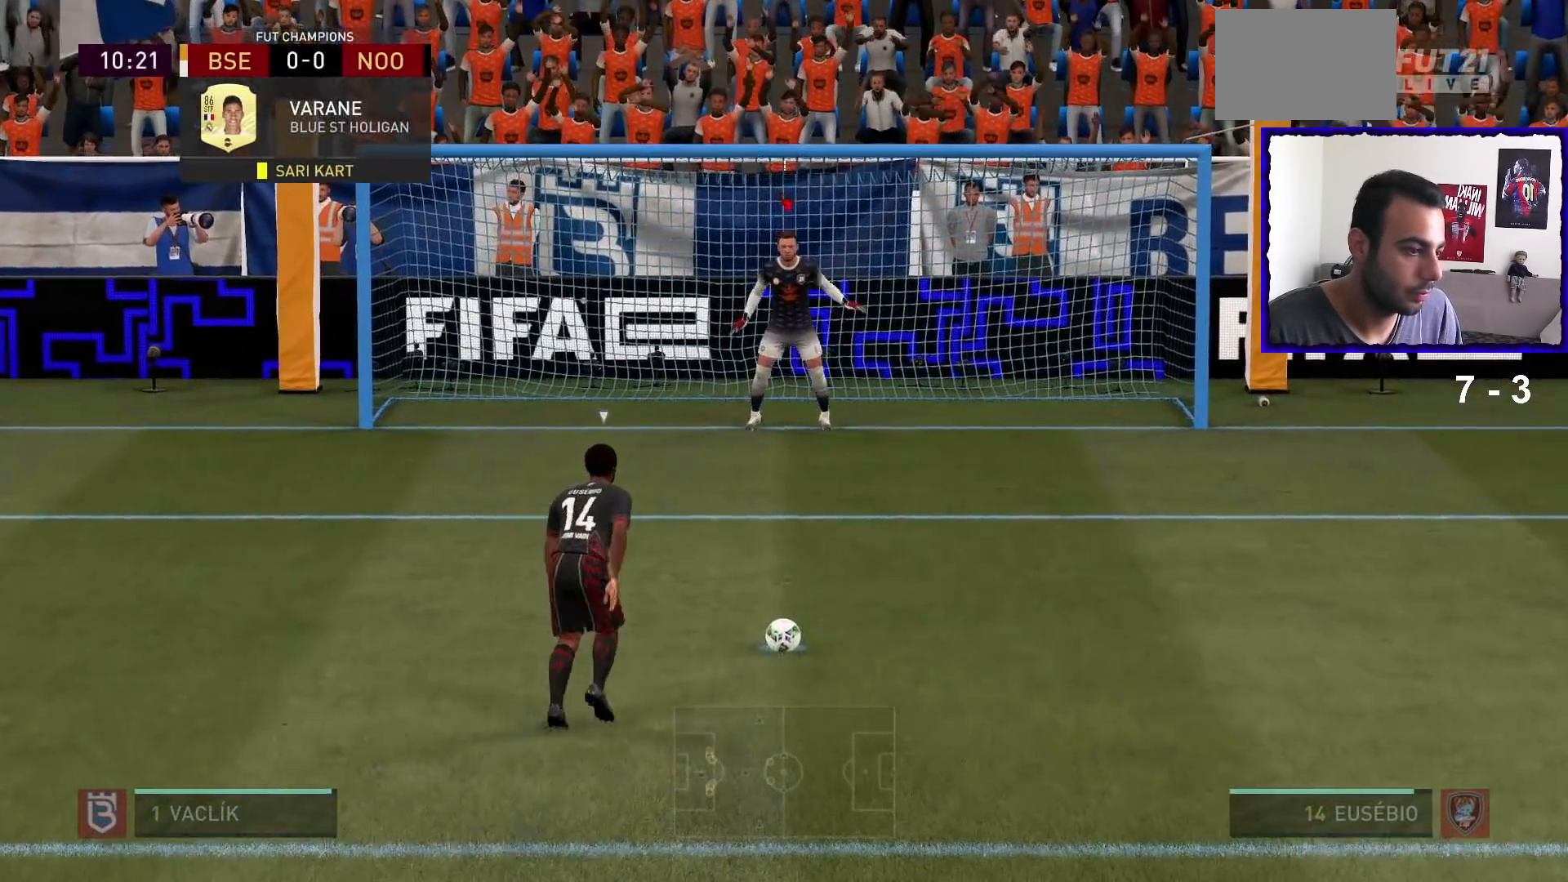
{"buttons": [], "left_stick": "center", "right_stick": "center", "events": []}
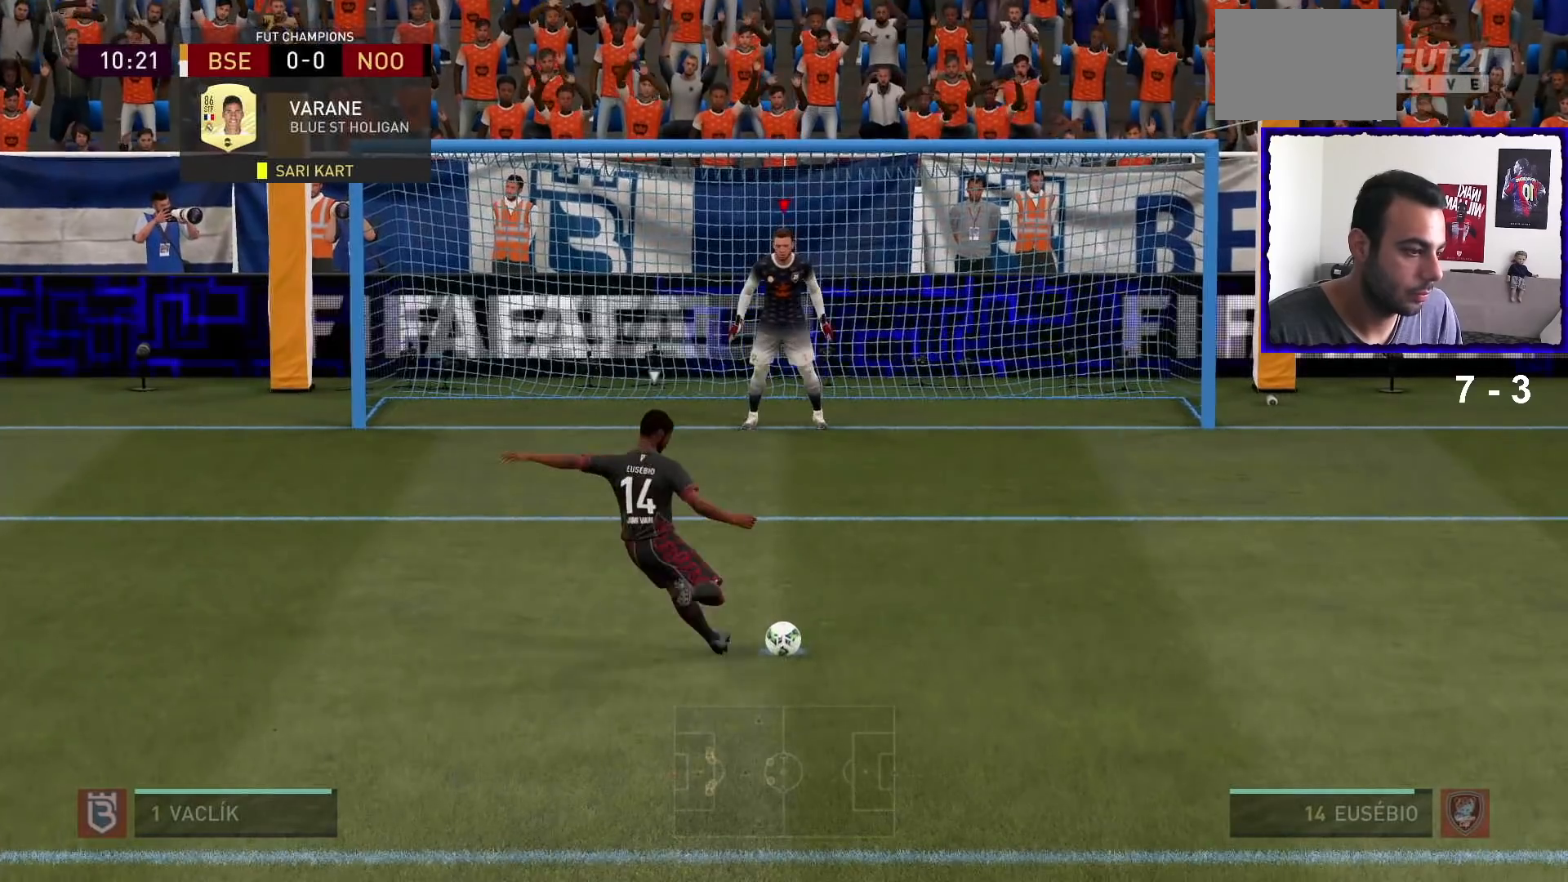
{"buttons": [], "left_stick": "center", "right_stick": "right", "events": [[33, "right_stick", "right"]]}
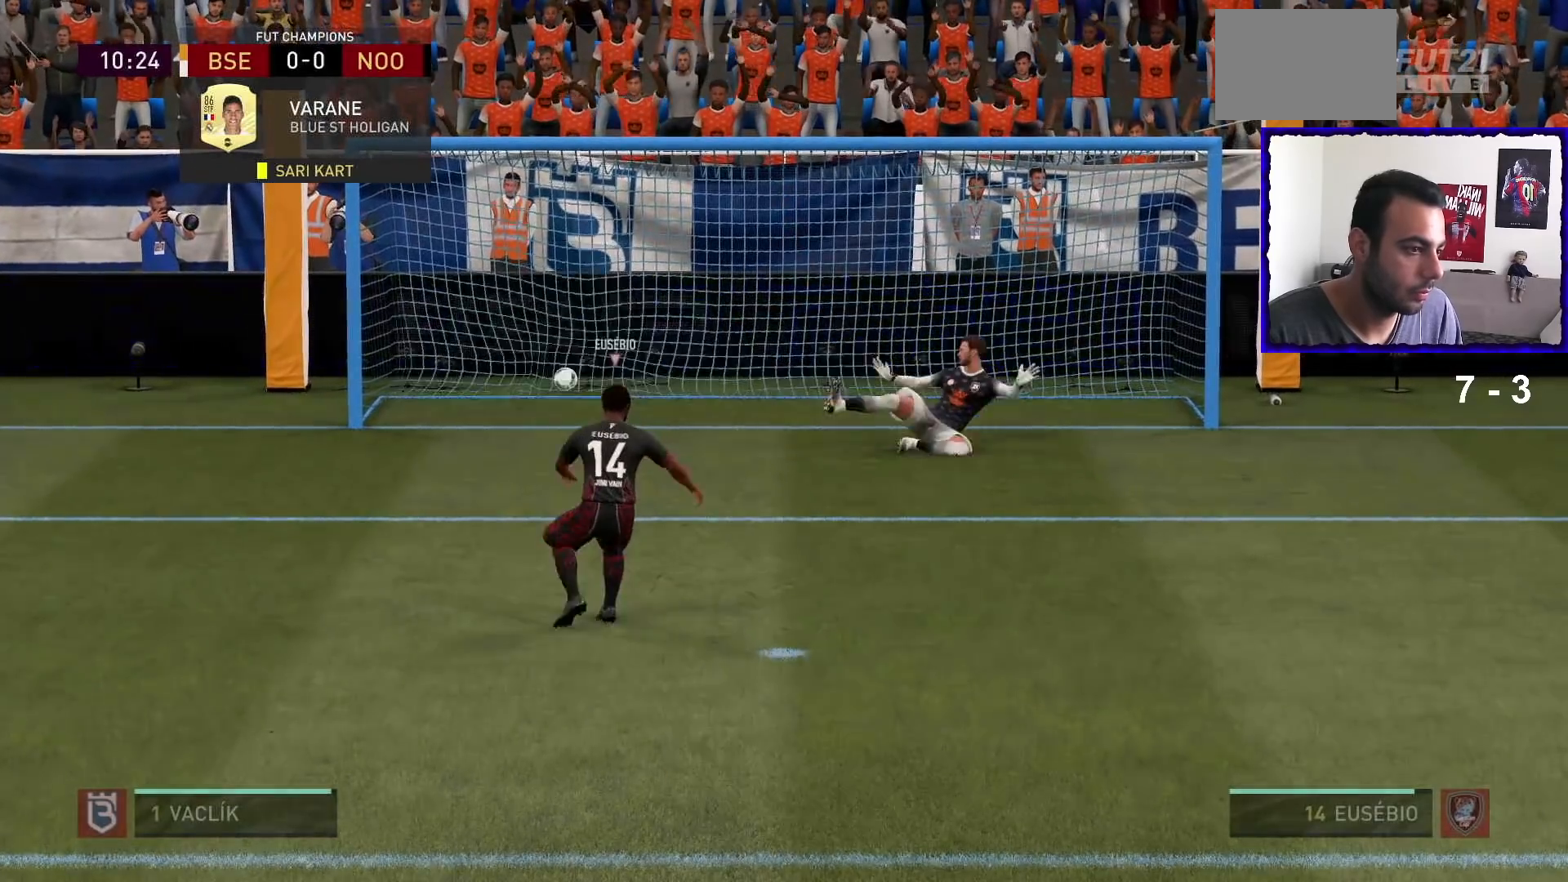
{"buttons": [], "left_stick": "center", "right_stick": "center", "events": [[468, "right_stick", "center"]]}
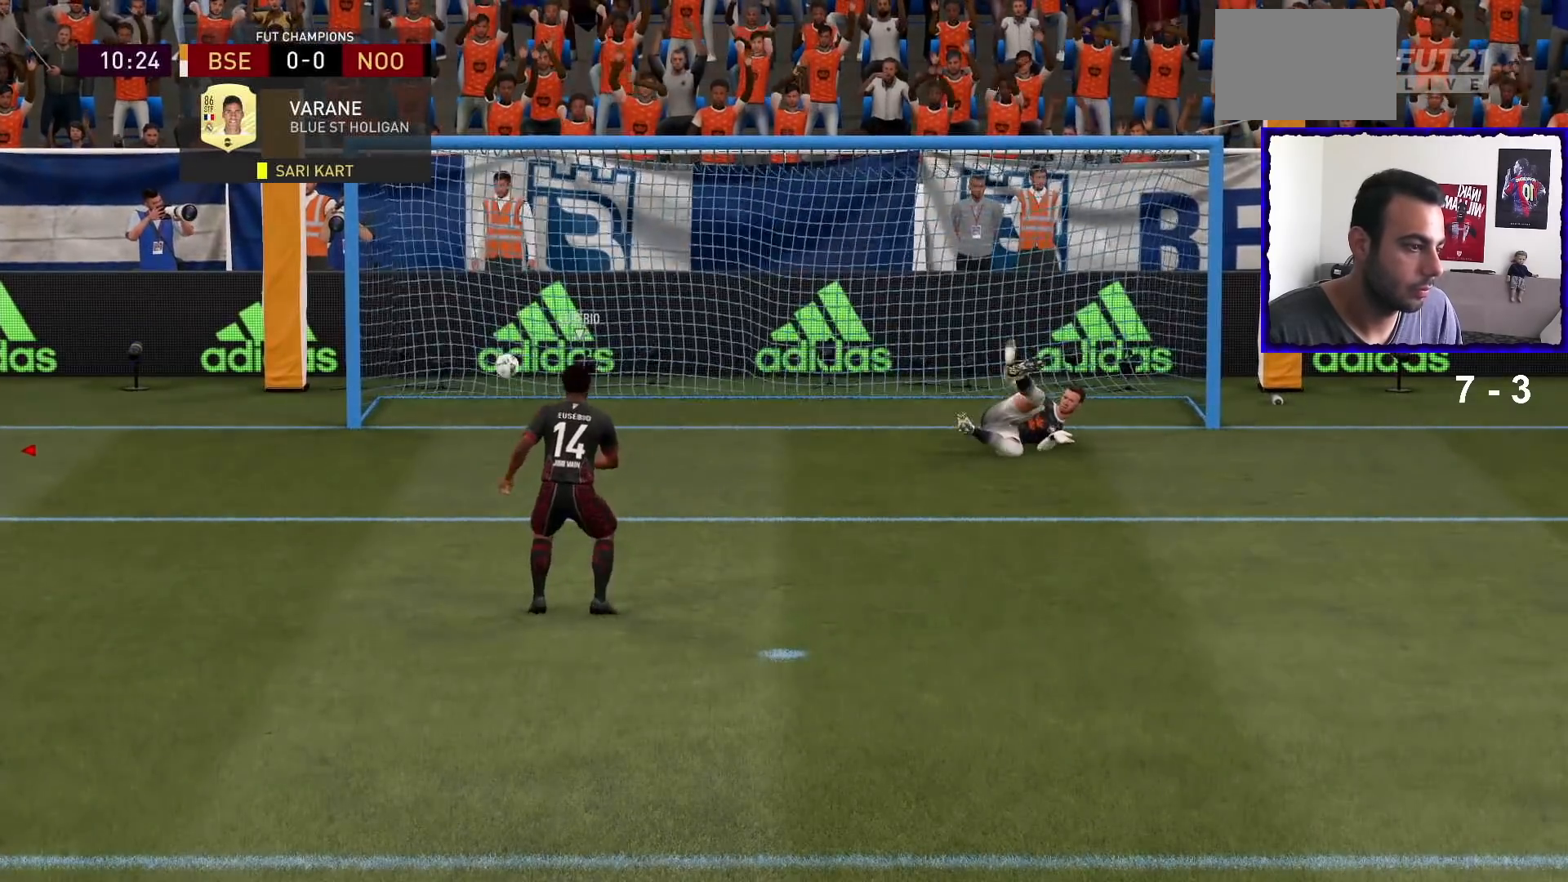
{"buttons": [], "left_stick": "center", "right_stick": "center", "events": [[200, "L1", "down"], [200, "R1", "down"], [367, "L1", "up"], [367, "R1", "up"]]}
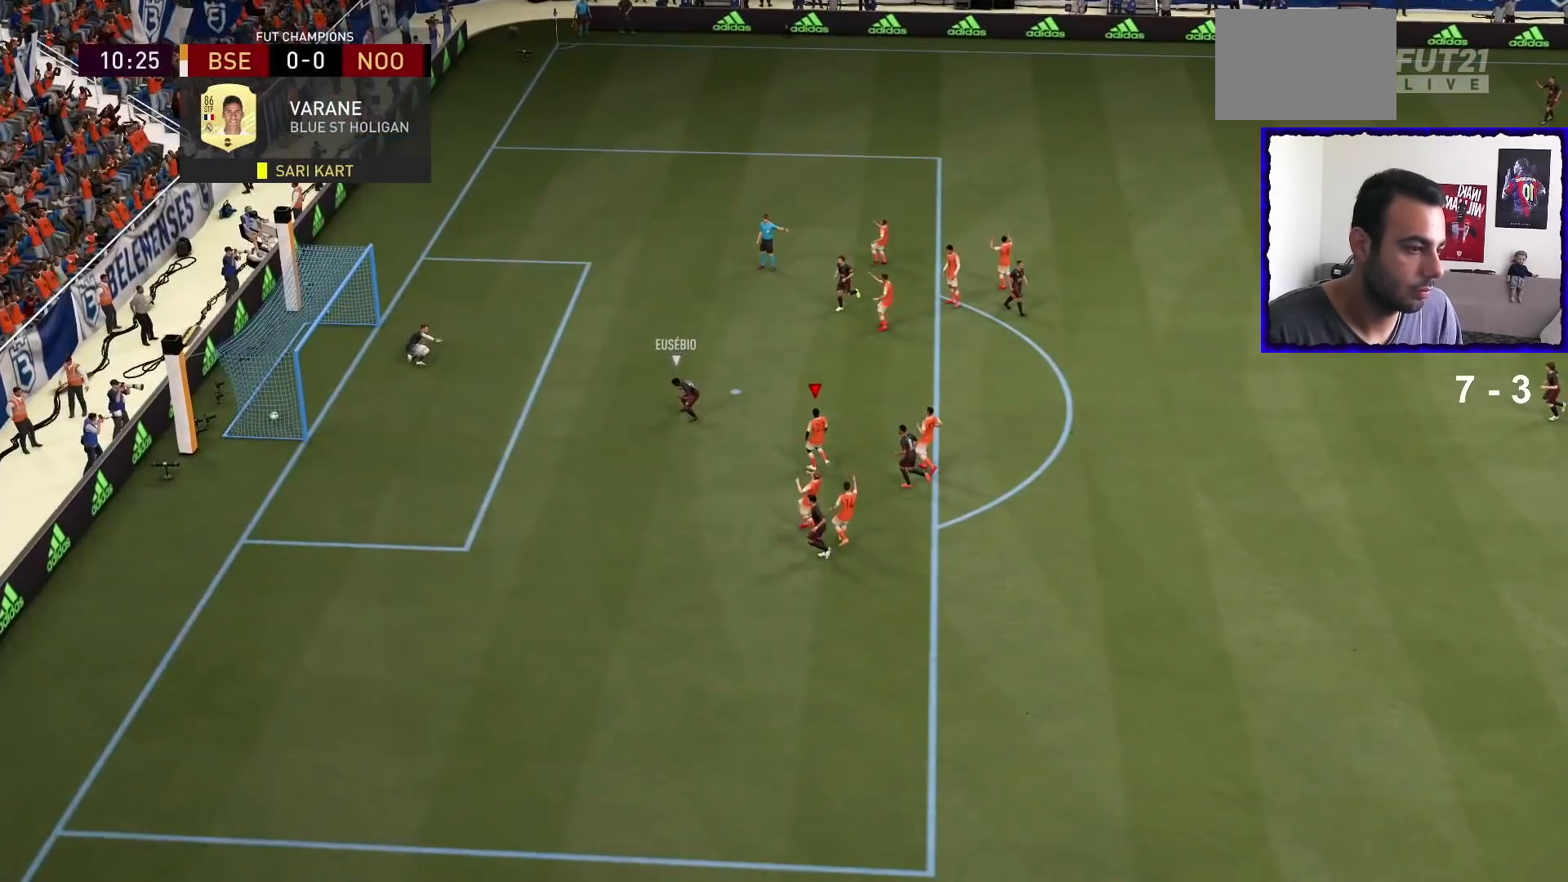
{"buttons": [], "left_stick": "center", "right_stick": "center", "events": [[34, "L1", "down"], [34, "R1", "down"], [367, "L1", "up"], [367, "R1", "up"]]}
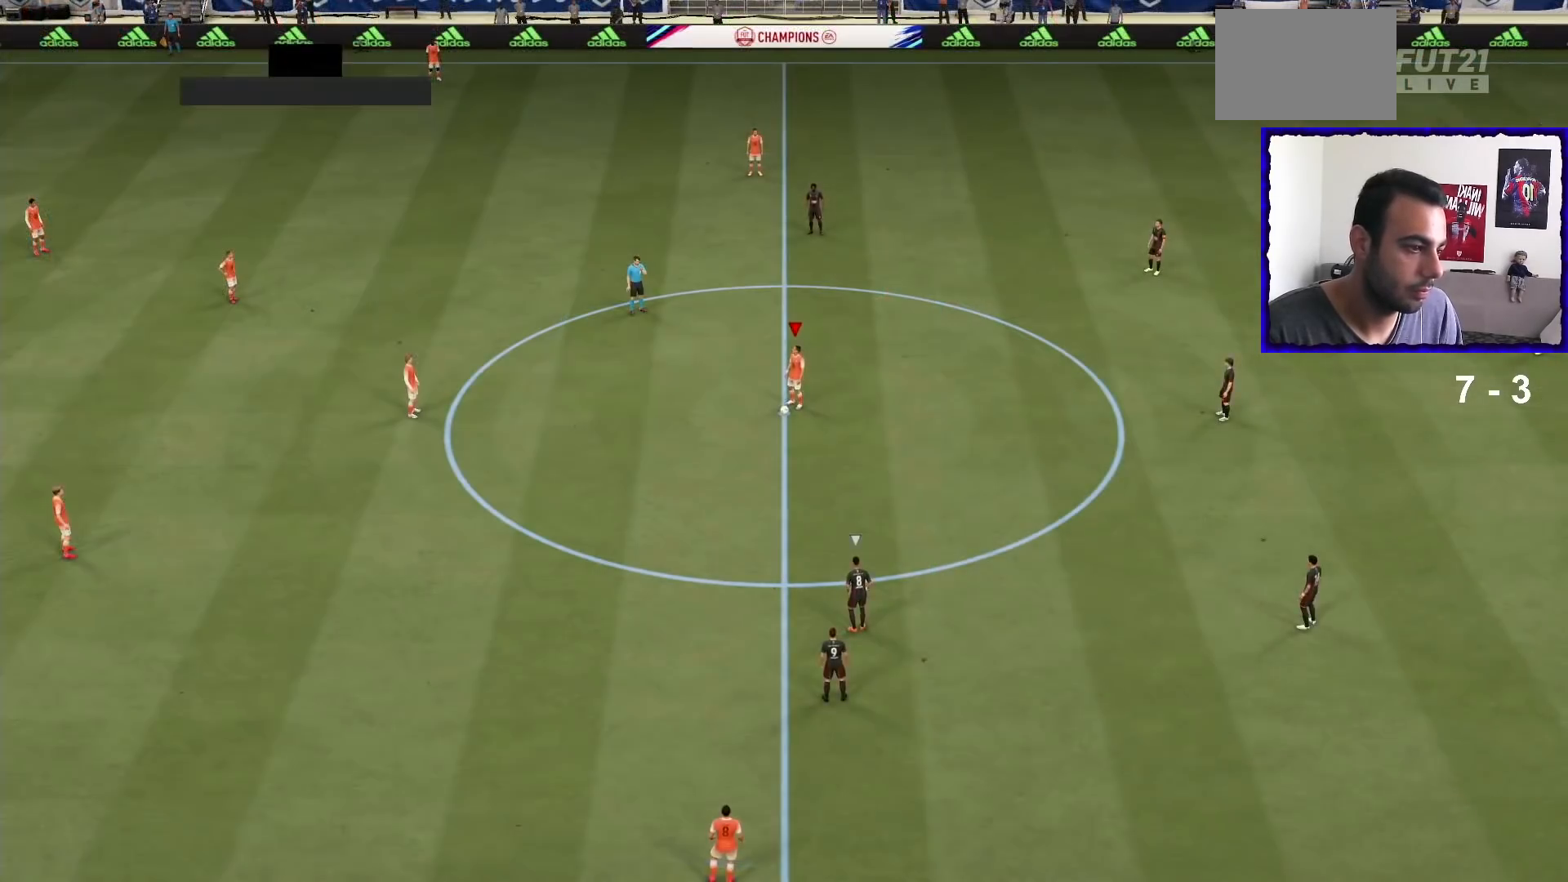
{"buttons": [], "left_stick": "center", "right_stick": "center", "events": [[100, "CROSS", "down"], [167, "CROSS", "up"], [300, "CROSS", "down"], [334, "CROSS", "up"], [434, "CROSS", "down"], [500, "CROSS", "up"]]}
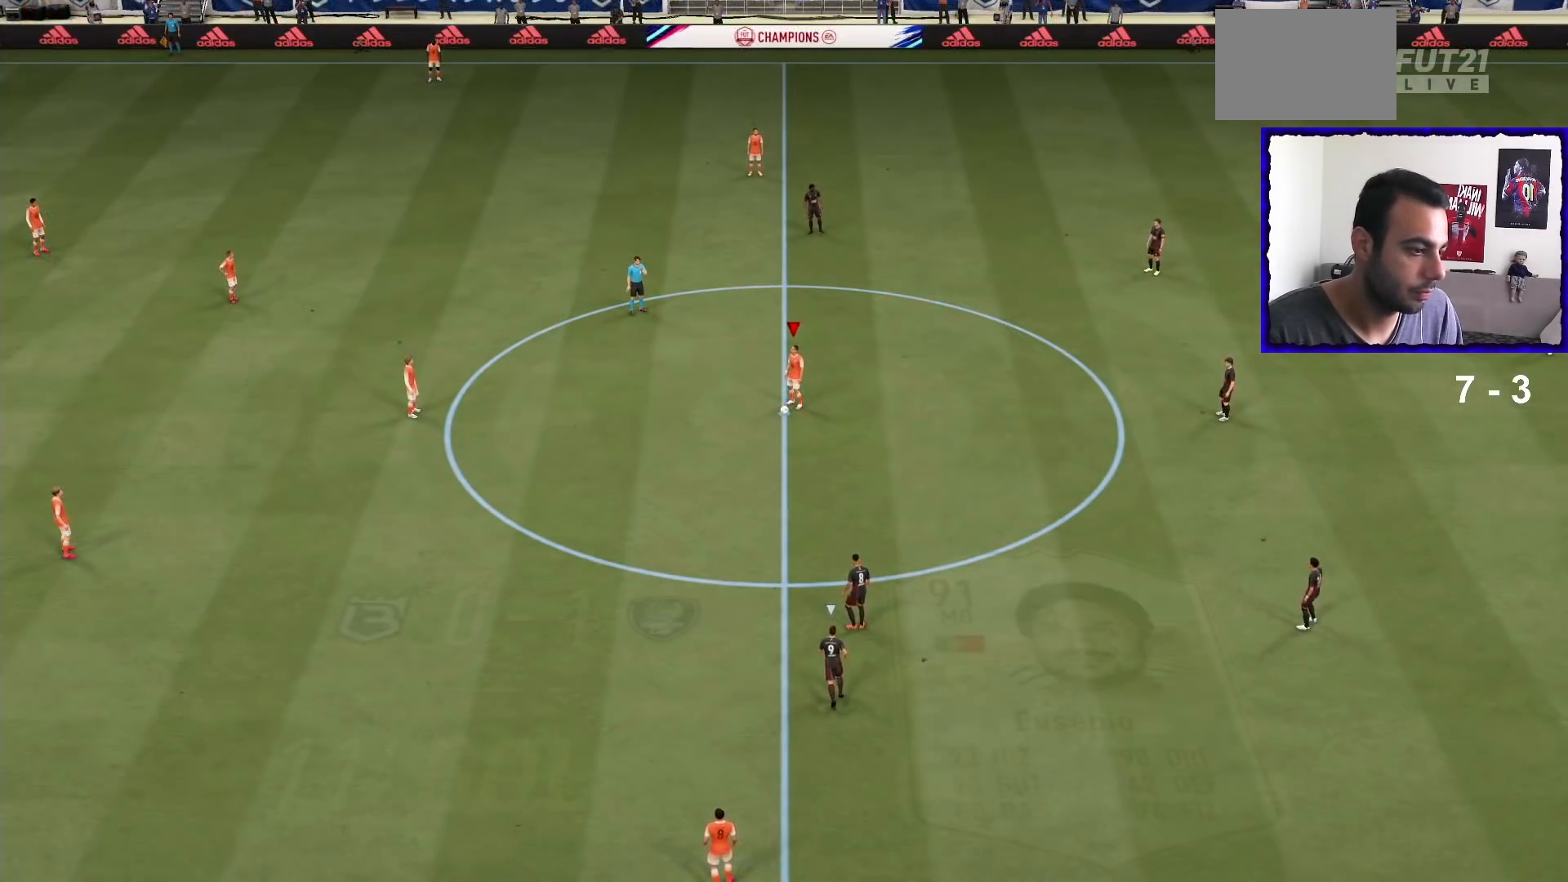
{"buttons": [], "left_stick": "up-right", "right_stick": "center", "events": [[101, "CROSS", "down"], [201, "CROSS", "up"], [234, "CROSS", "down"], [334, "CROSS", "up"], [401, "left_stick", "up-right"]]}
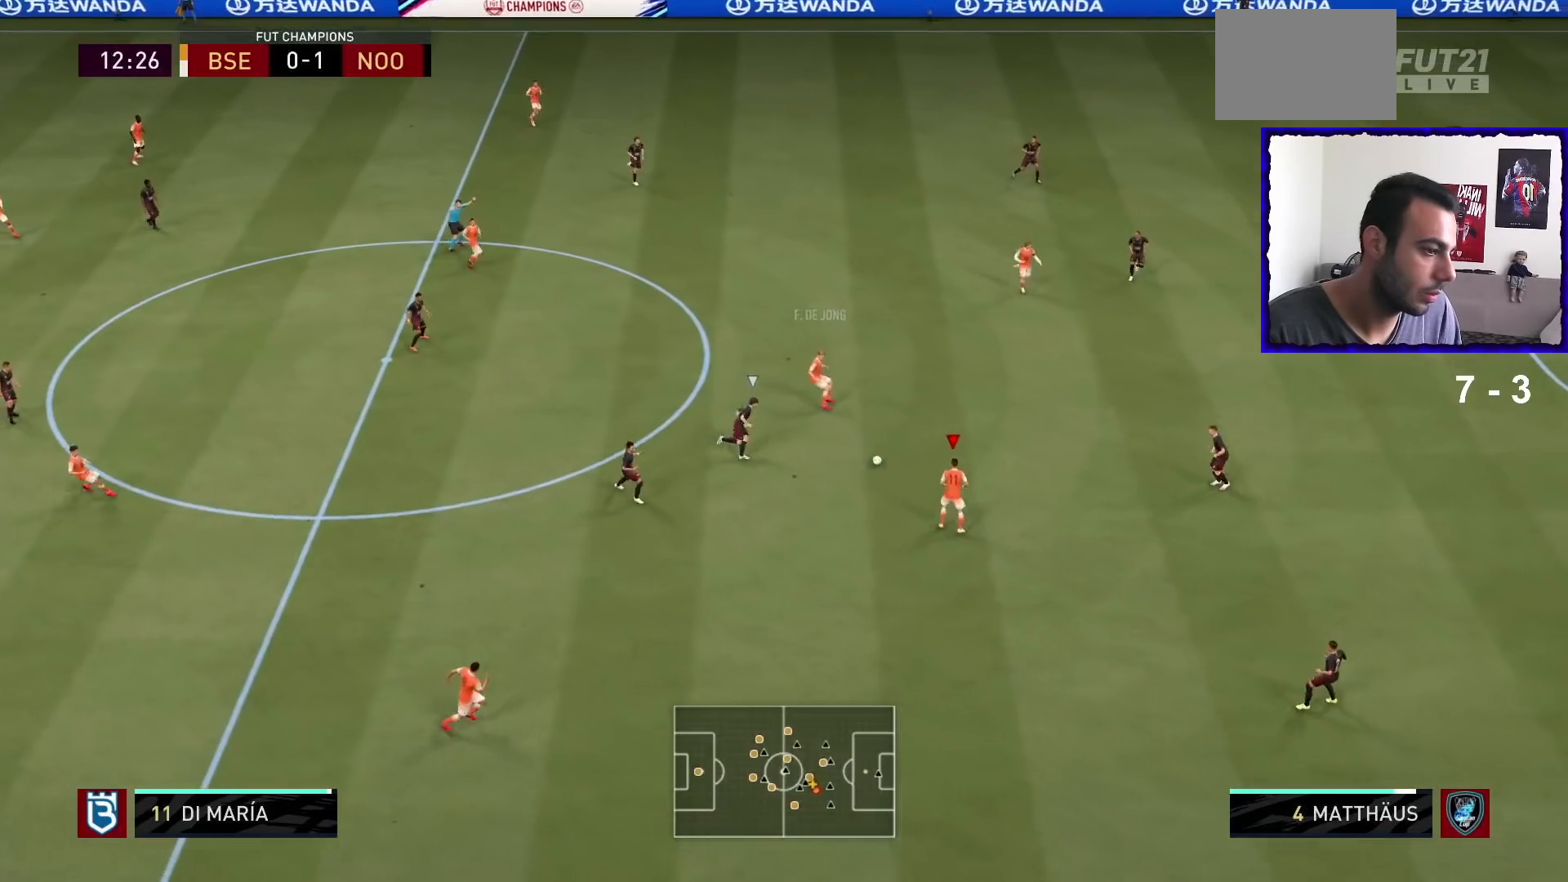
{"buttons": ["L1"], "left_stick": "up-right", "right_stick": "center", "events": [[334, "CROSS", "down"], [367, "L1", "down"], [500, "CROSS", "up"]]}
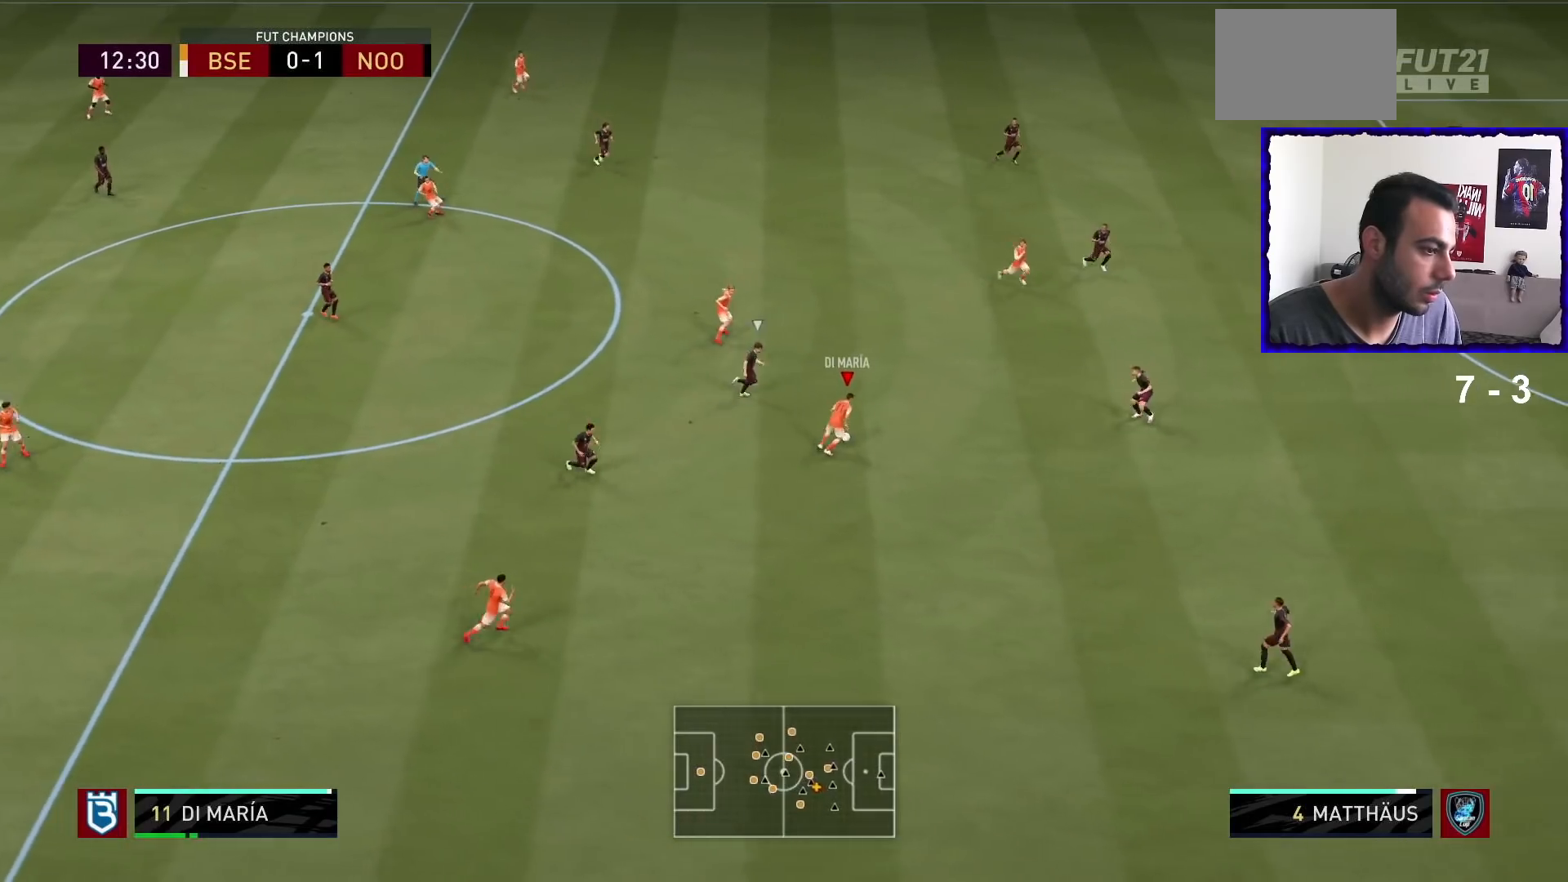
{"buttons": ["R1"], "left_stick": "center", "right_stick": "center", "events": [[34, "L1", "up"], [334, "R1", "down"], [501, "left_stick", "center"]]}
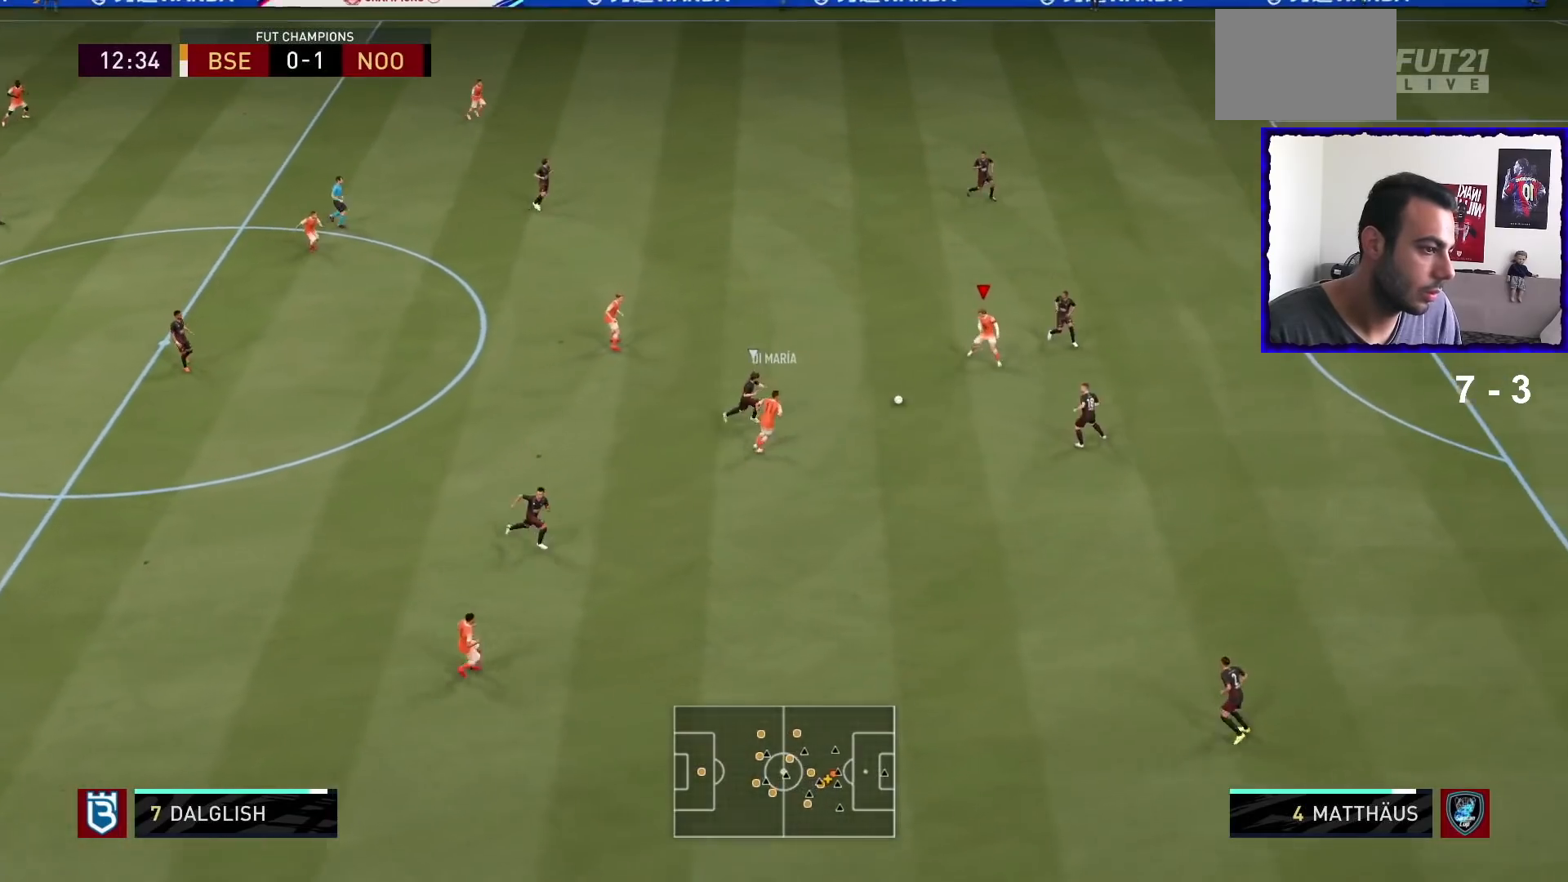
{"buttons": [], "left_stick": "up-left", "right_stick": "center", "events": [[133, "R1", "up"], [133, "left_stick", "up"], [200, "left_stick", "up-left"]]}
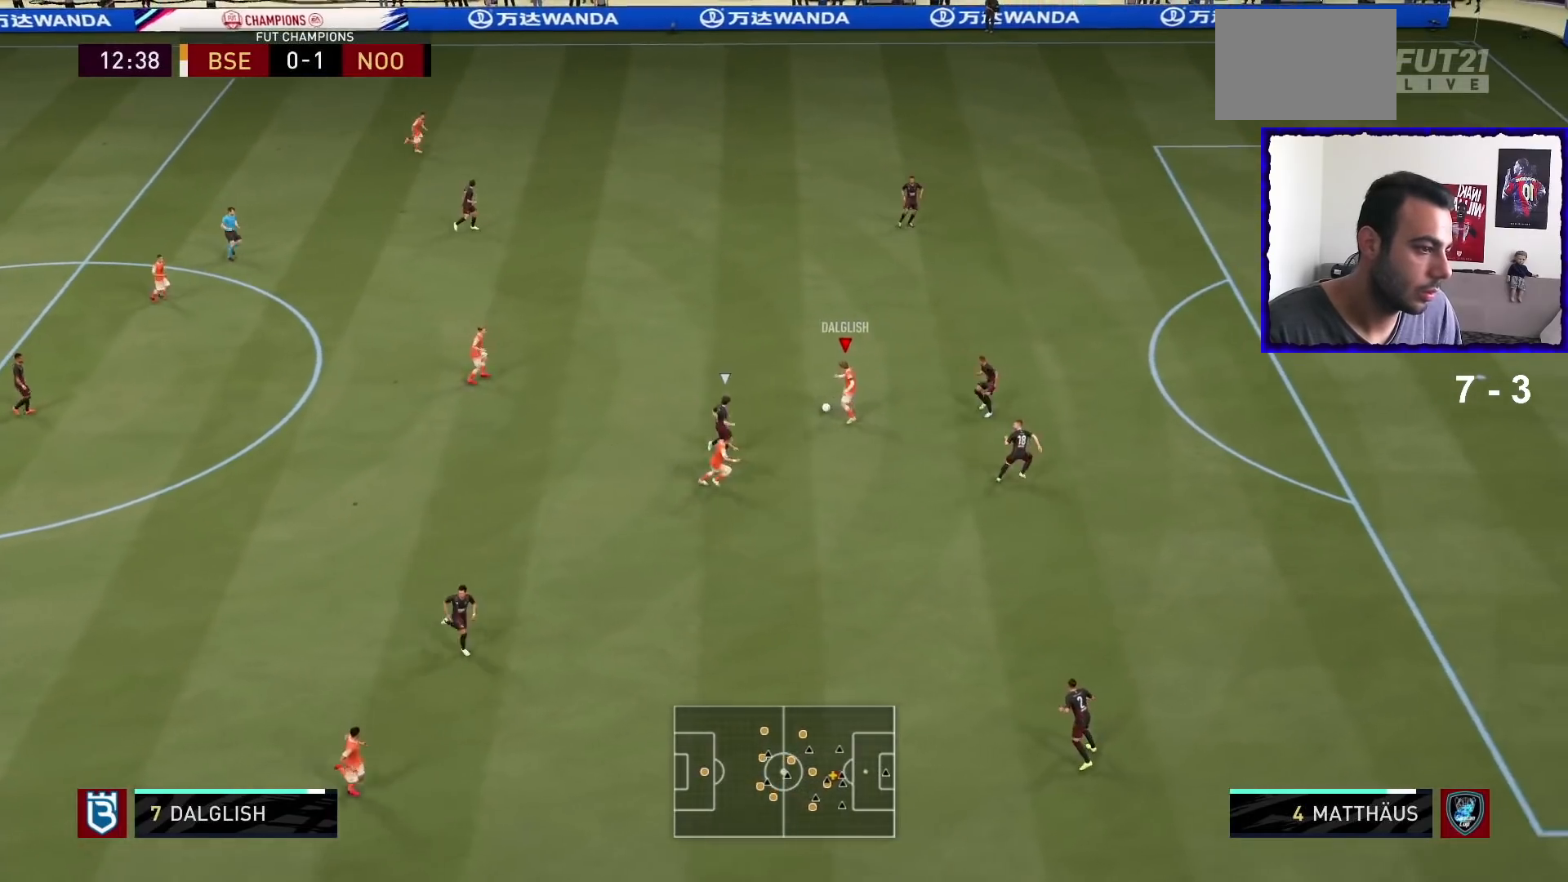
{"buttons": [], "left_stick": "up", "right_stick": "center", "events": [[34, "right_stick", "left"], [67, "left_stick", "up"], [134, "right_stick", "down"], [234, "right_stick", "right"], [367, "right_stick", "center"]]}
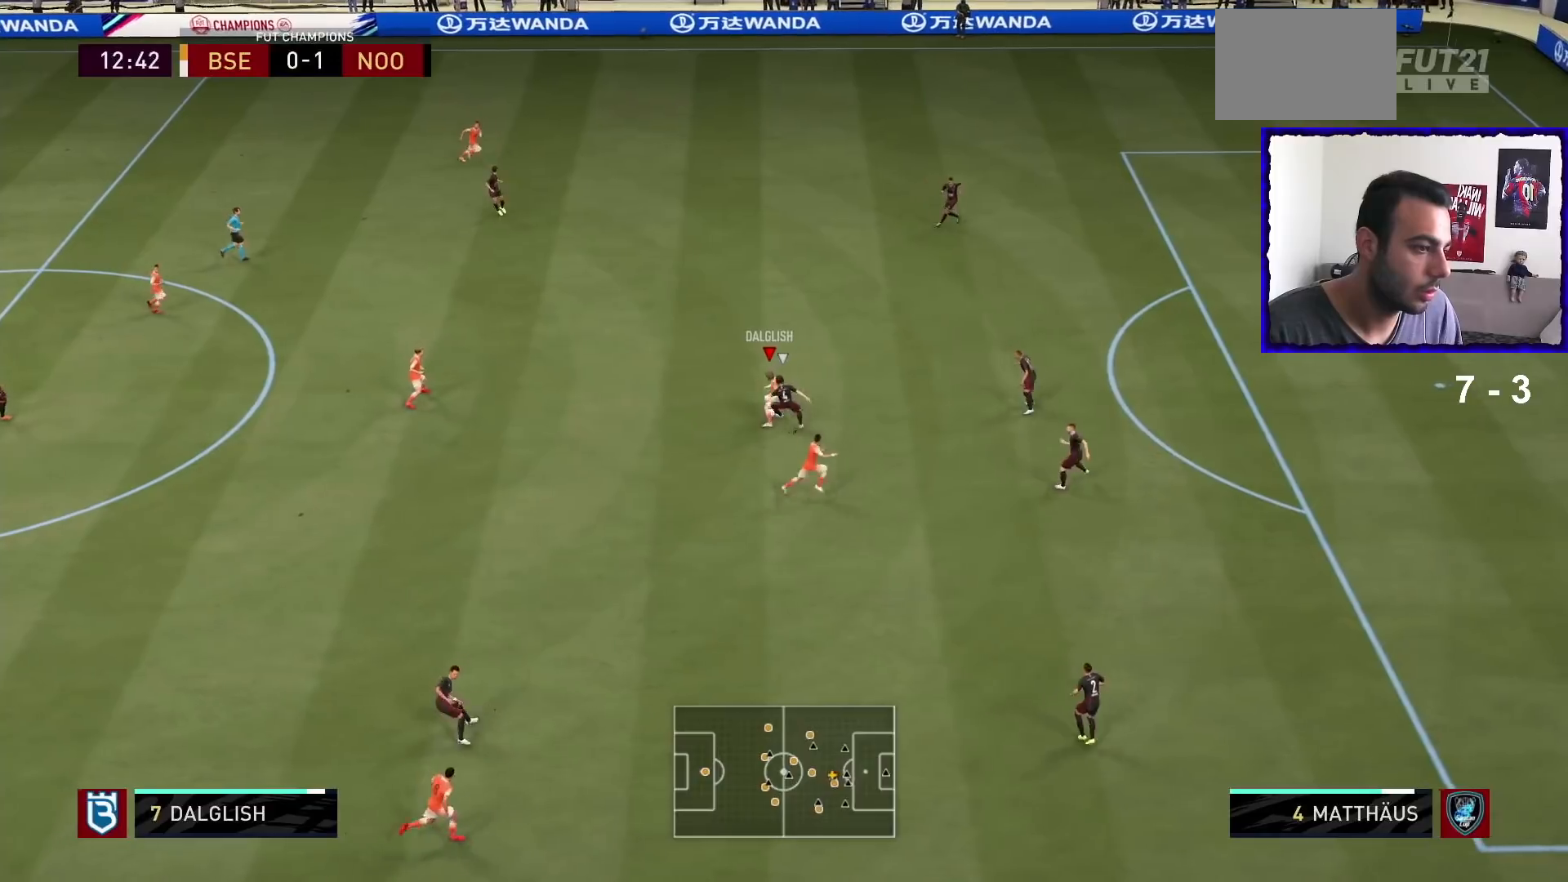
{"buttons": ["R1"], "left_stick": "up", "right_stick": "center", "events": [[300, "R1", "down"]]}
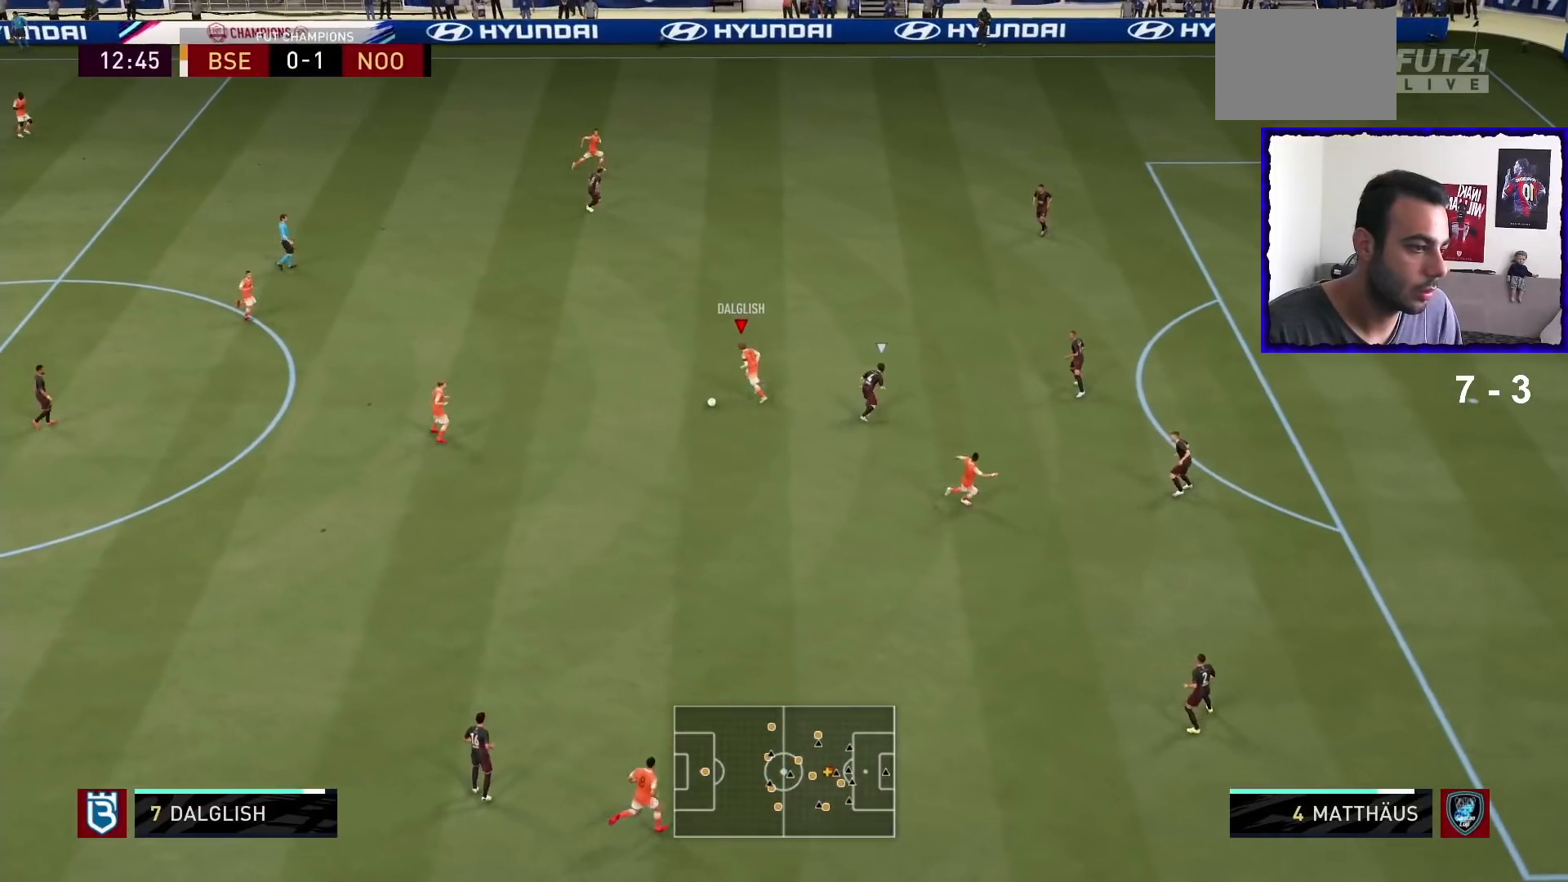
{"buttons": [], "left_stick": "up", "right_stick": "center", "events": [[267, "R1", "up"], [334, "R2", "down"], [434, "R2", "up"]]}
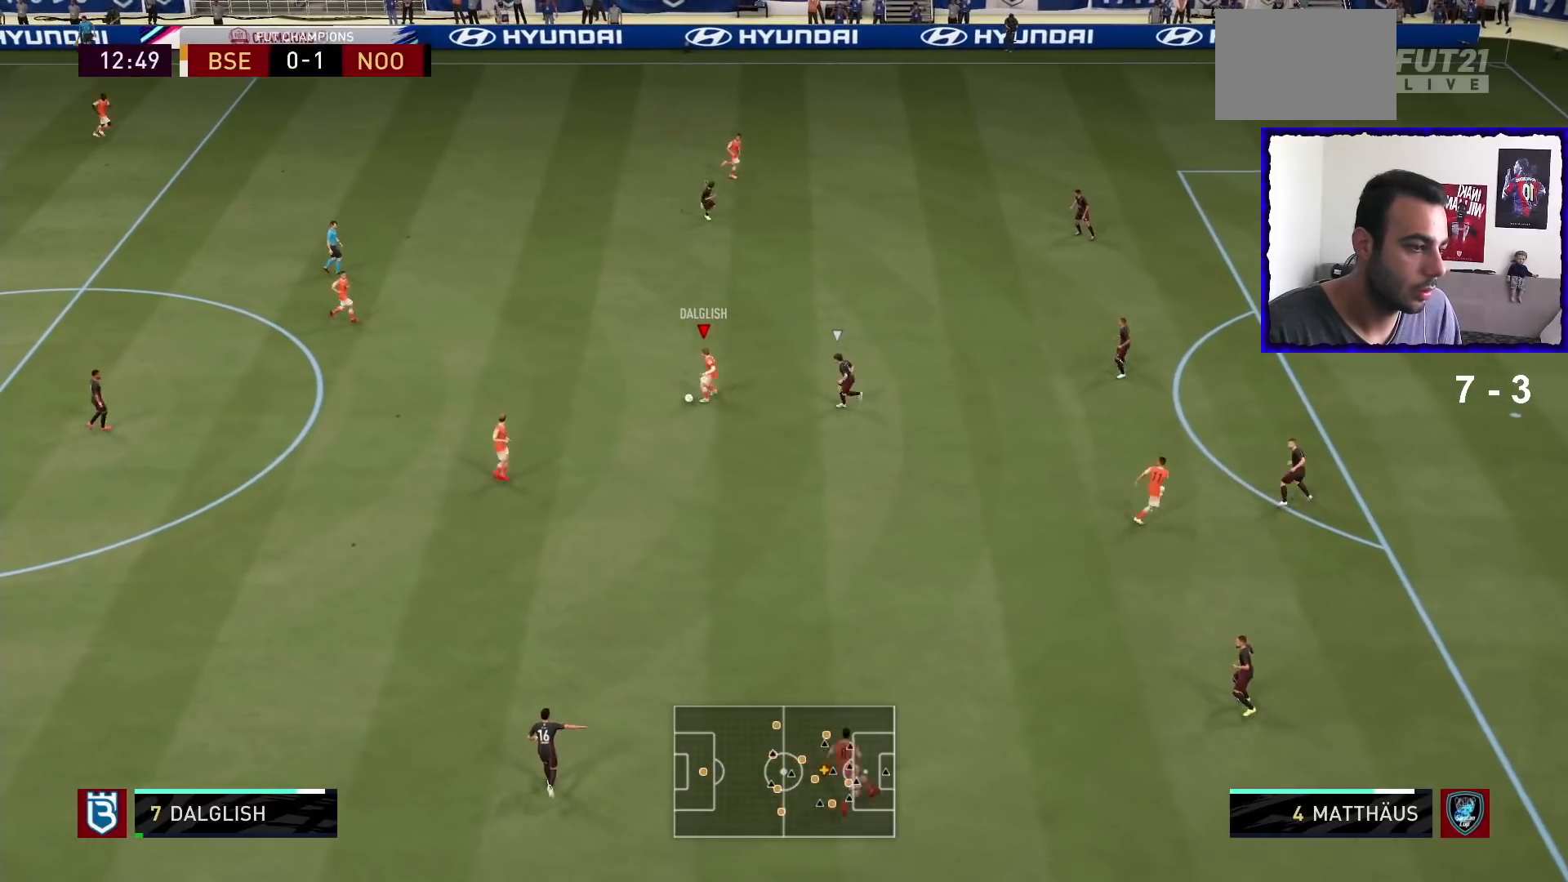
{"buttons": [], "left_stick": "center", "right_stick": "center", "events": [[33, "CROSS", "down"], [33, "left_stick", "down"], [133, "CROSS", "up"], [300, "left_stick", "center"]]}
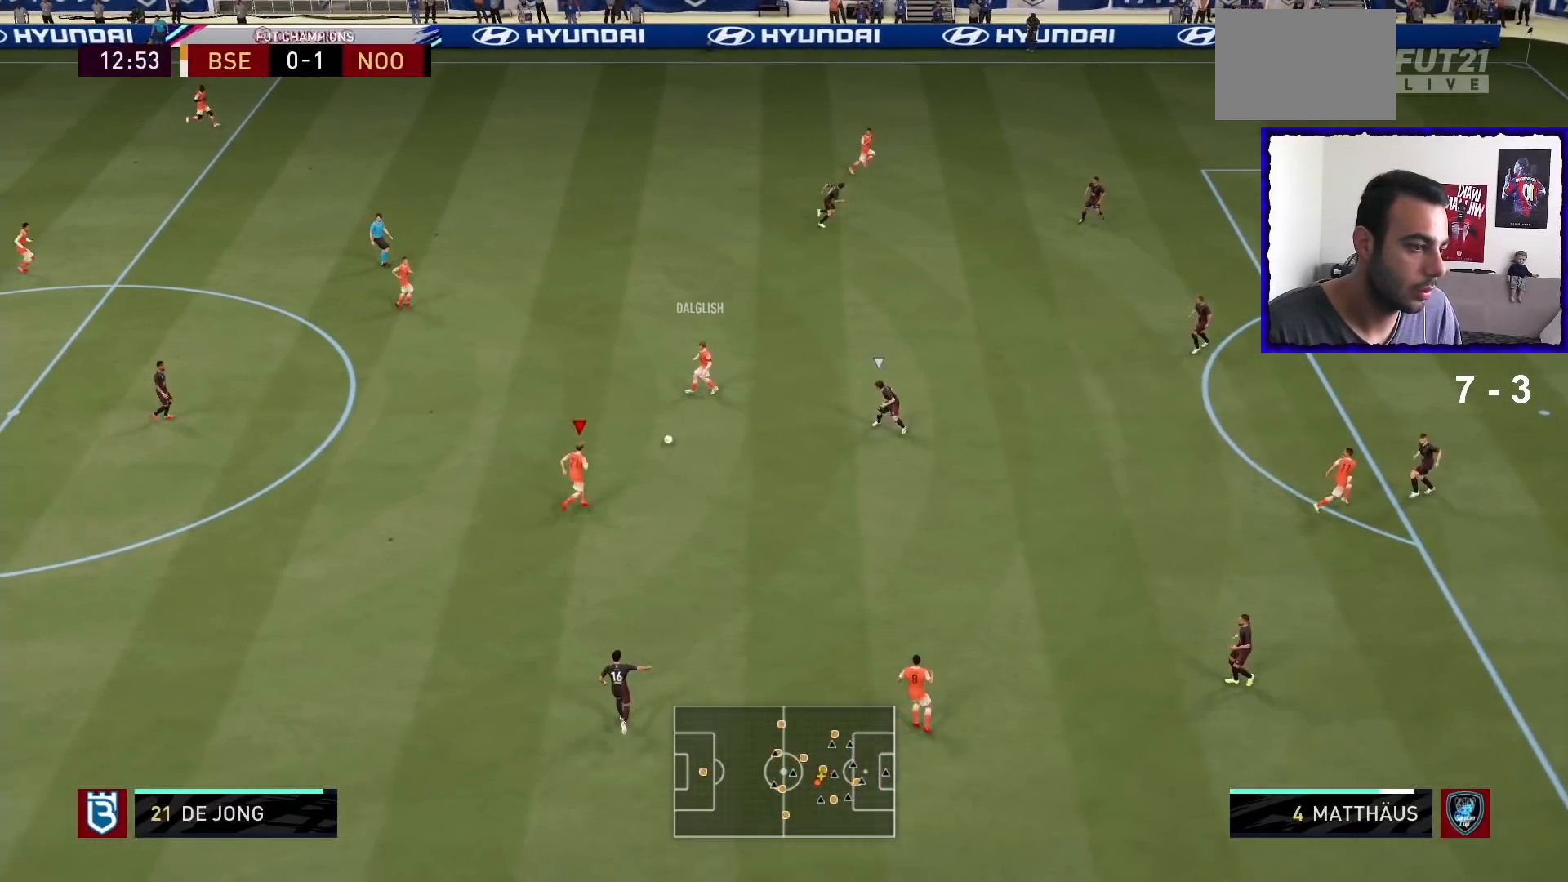
{"buttons": [], "left_stick": "down-right", "right_stick": "center", "events": [[234, "left_stick", "down-right"], [334, "CROSS", "down"], [434, "CROSS", "up"]]}
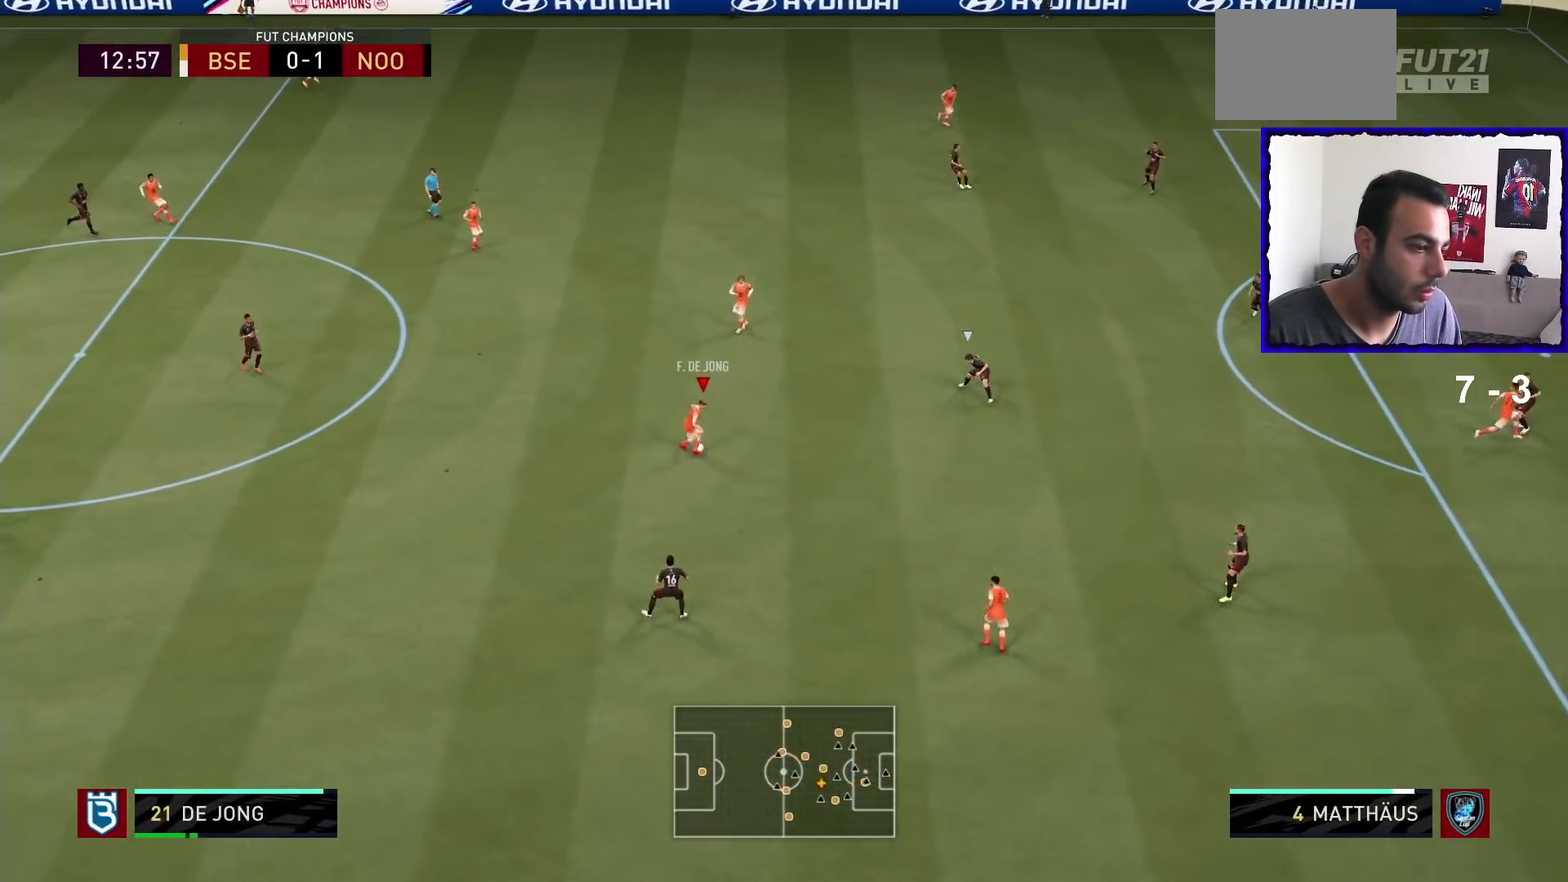
{"buttons": [], "left_stick": "center", "right_stick": "center", "events": [[200, "left_stick", "center"]]}
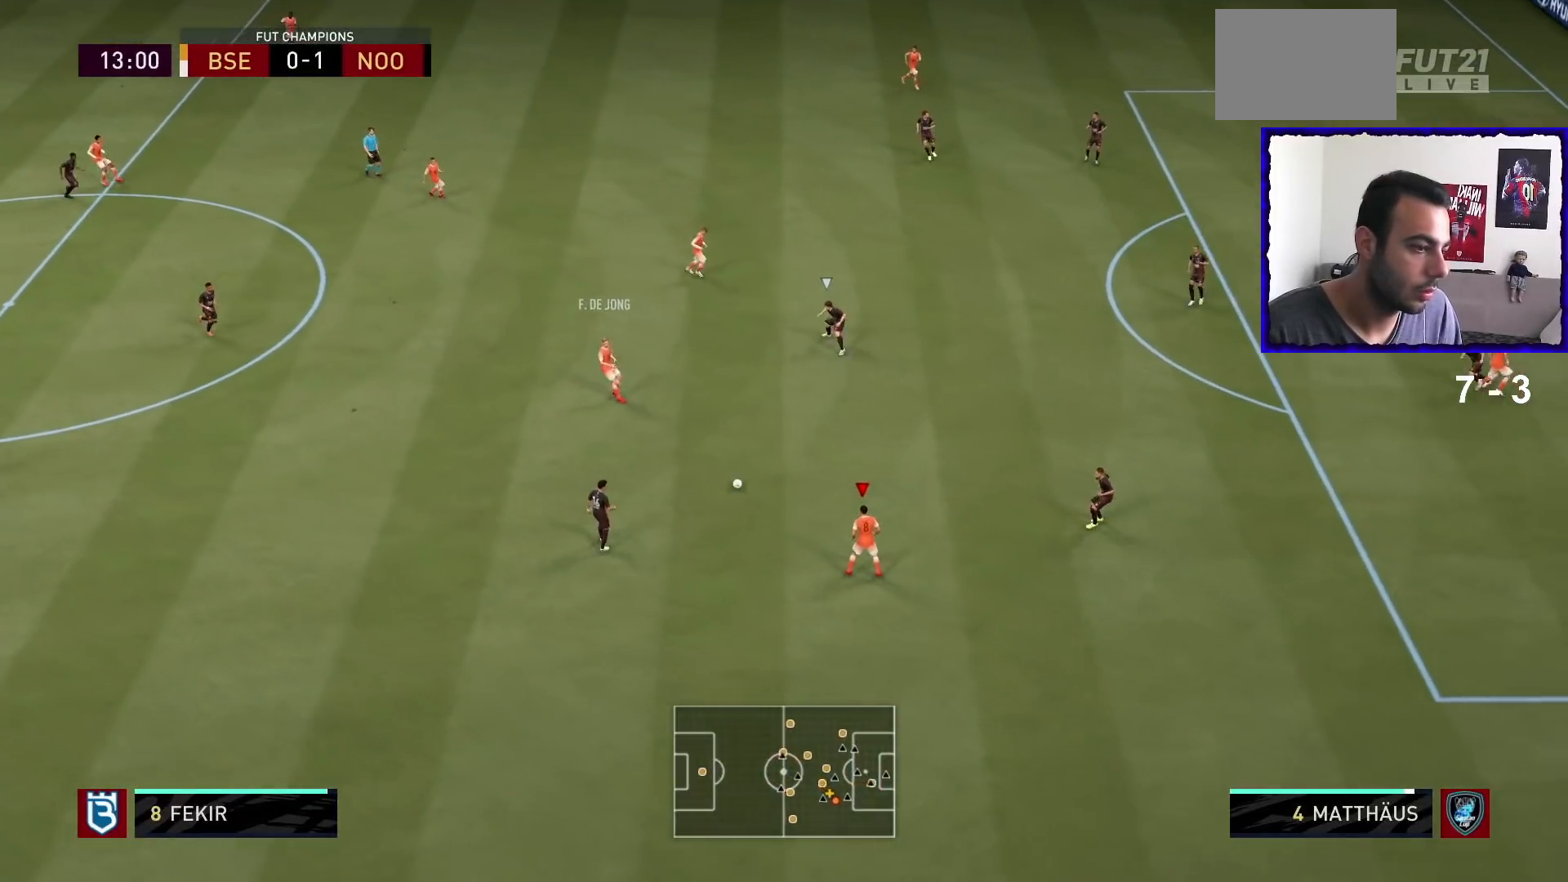
{"buttons": [], "left_stick": "center", "right_stick": "center", "events": [[67, "left_stick", "up-left"], [134, "CROSS", "down"], [234, "CROSS", "up"], [434, "left_stick", "center"]]}
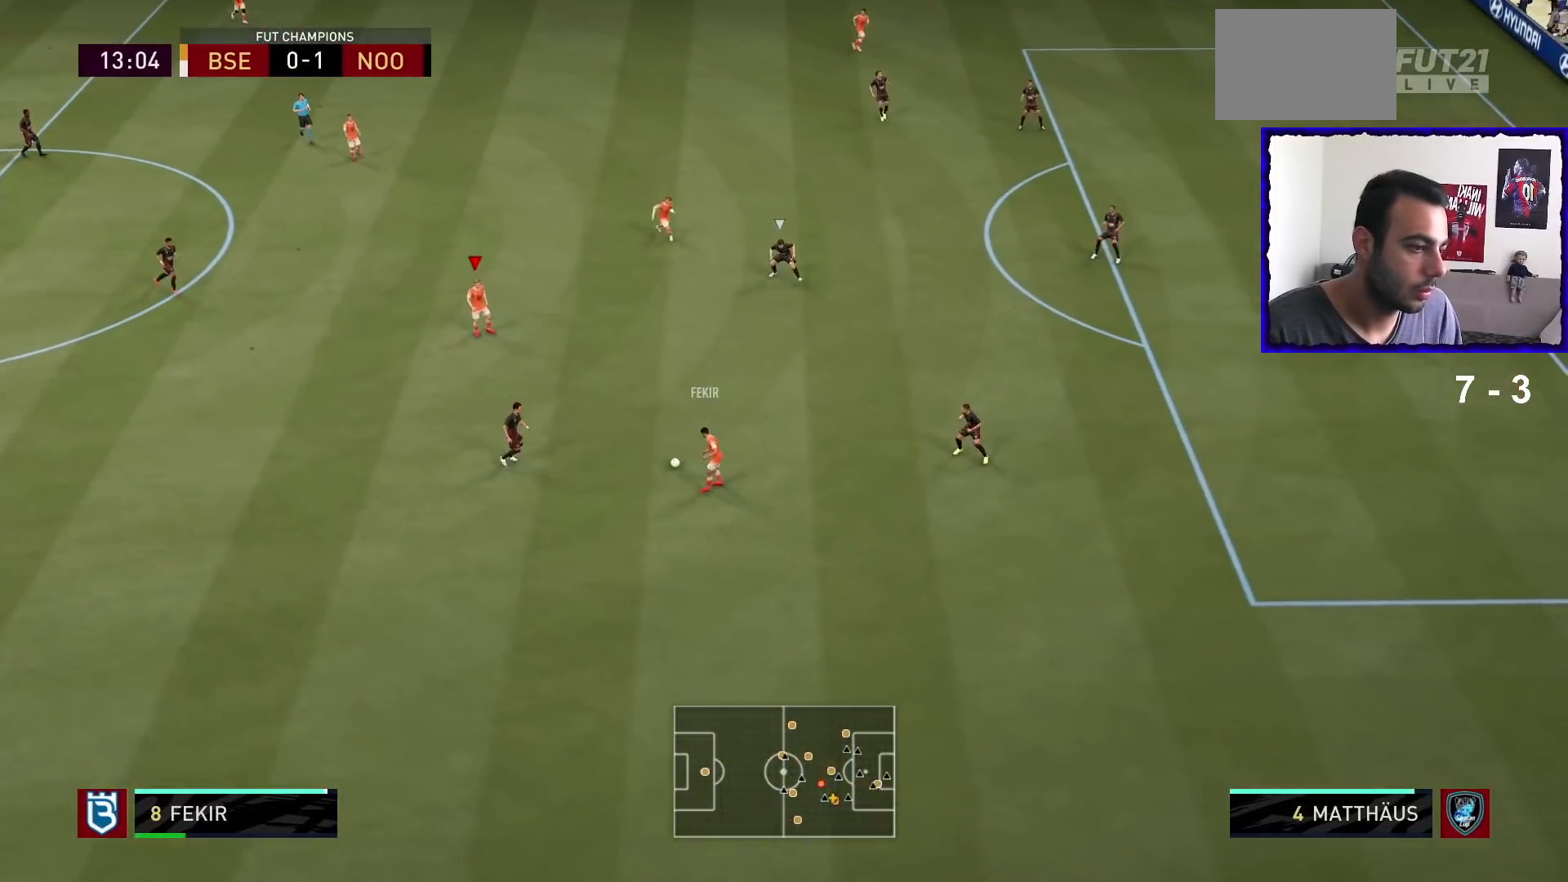
{"buttons": [], "left_stick": "up-right", "right_stick": "center", "events": [[167, "left_stick", "right"], [367, "left_stick", "up-right"]]}
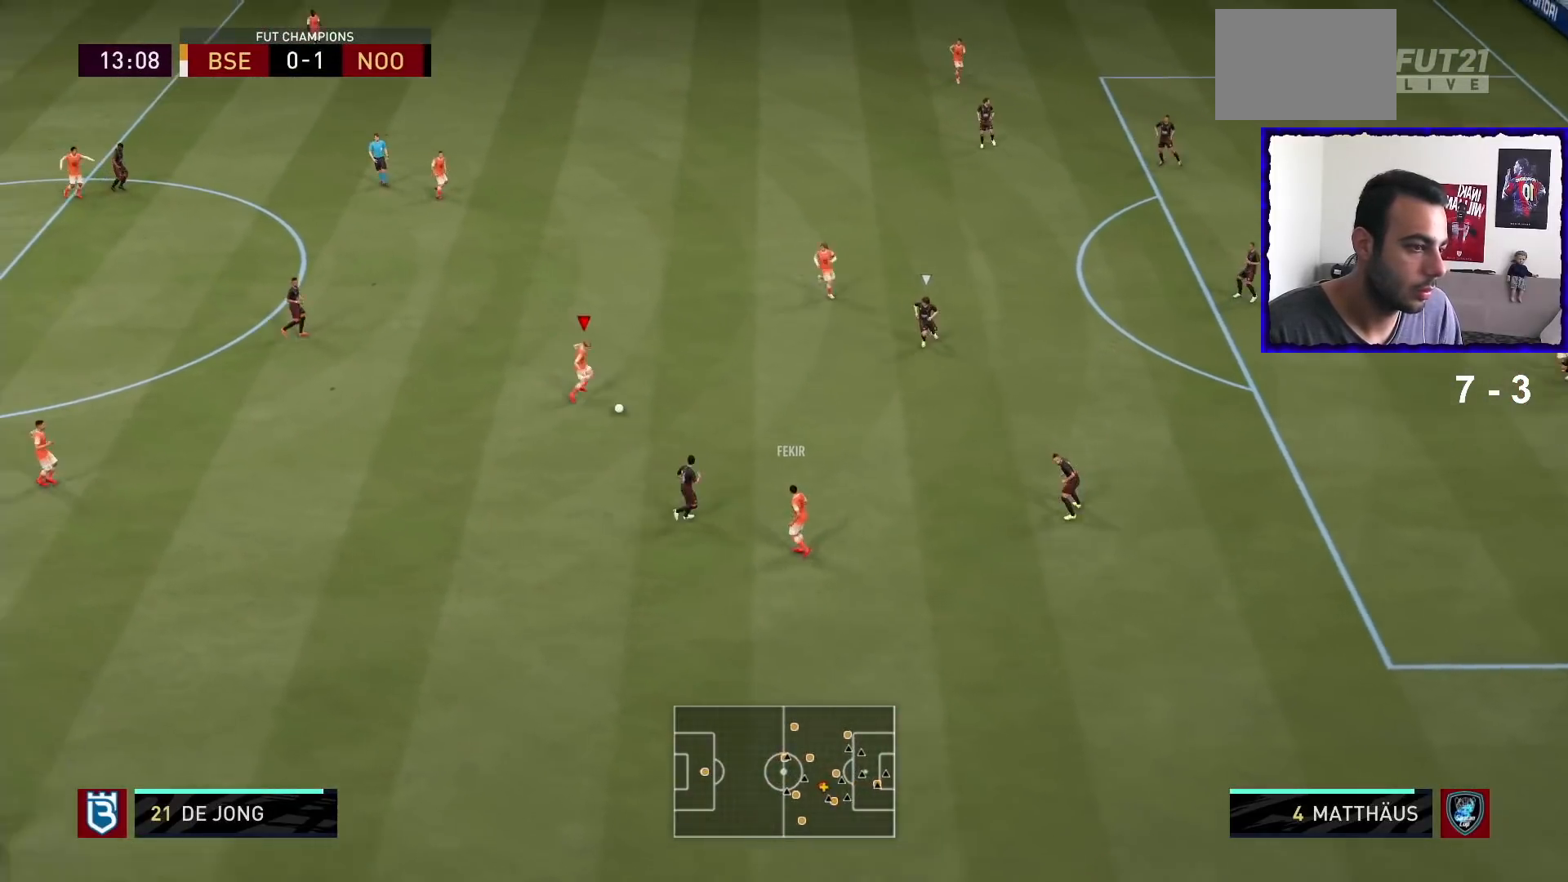
{"buttons": ["CROSS"], "left_stick": "up", "right_stick": "center", "events": [[401, "CROSS", "down"], [401, "left_stick", "up"]]}
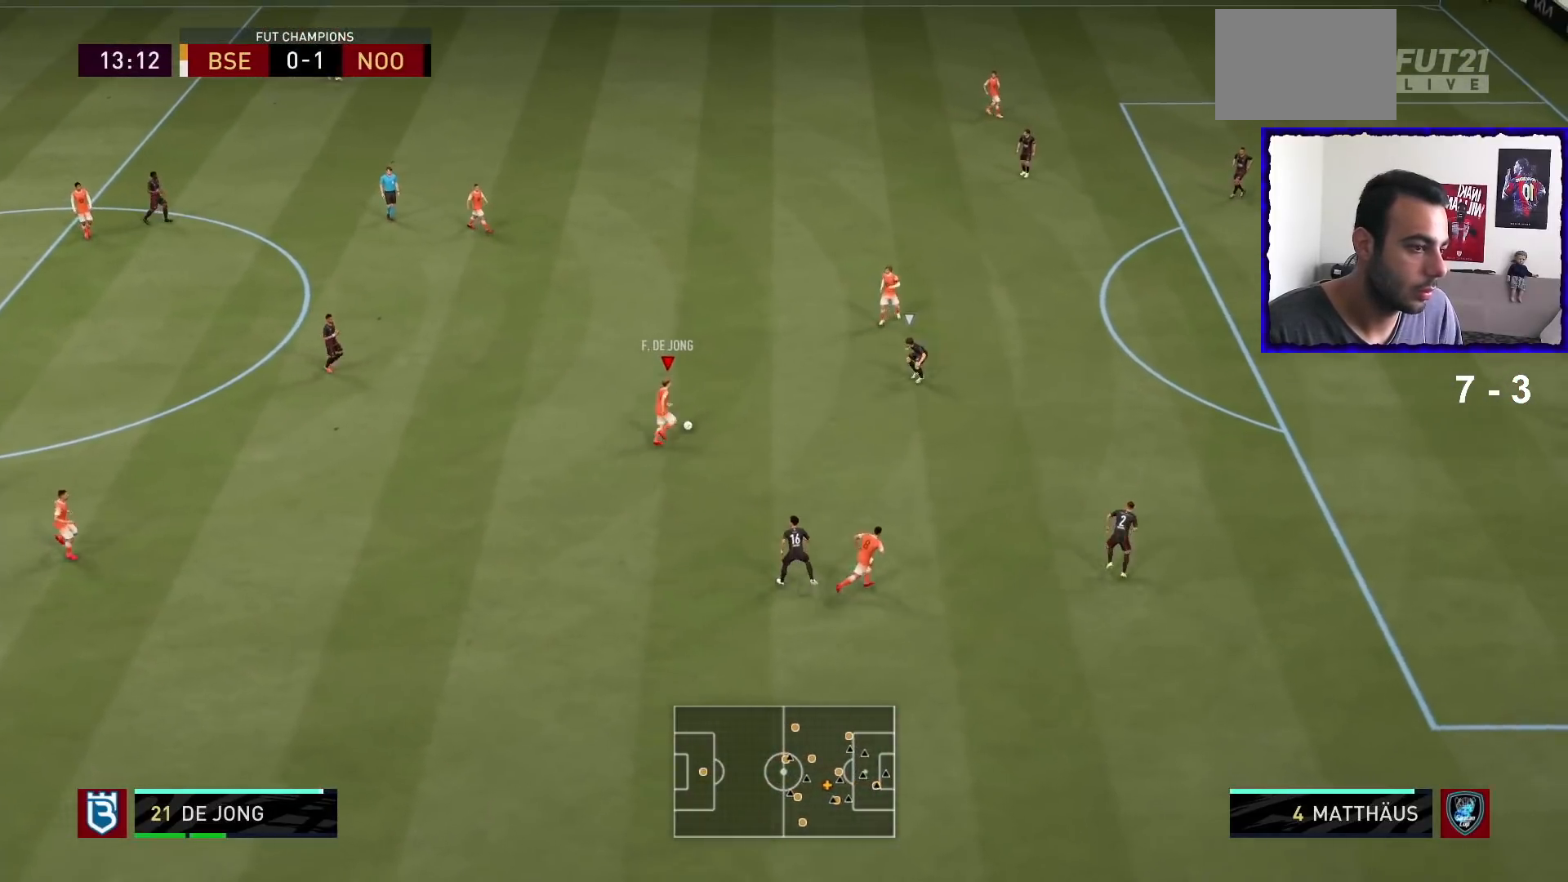
{"buttons": [], "left_stick": "center", "right_stick": "center", "events": [[100, "CROSS", "up"], [233, "left_stick", "center"]]}
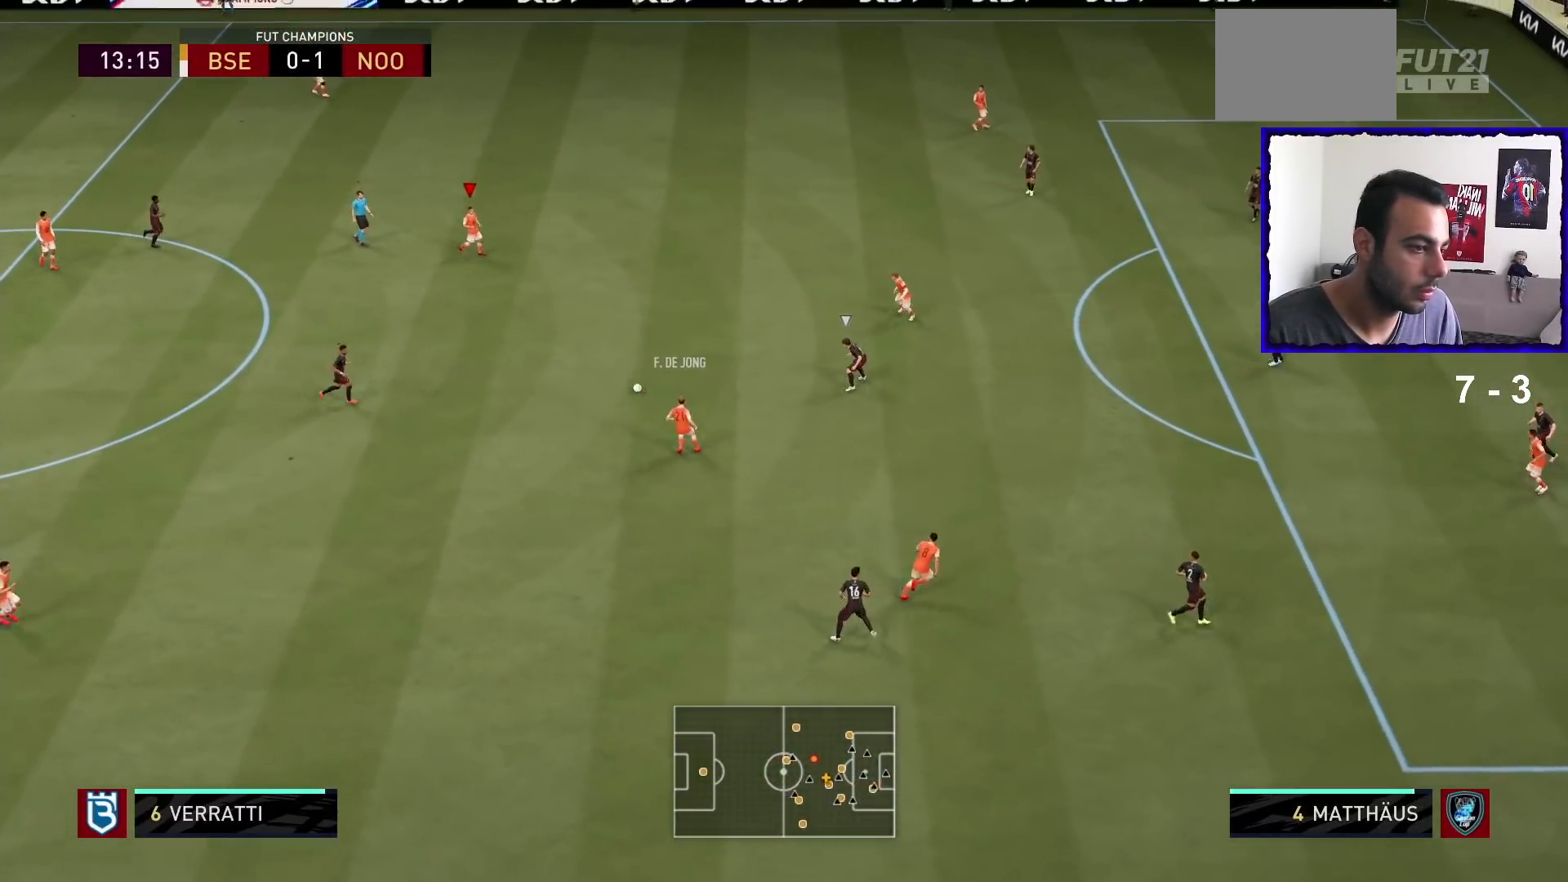
{"buttons": ["R1"], "left_stick": "right", "right_stick": "center", "events": [[67, "R1", "down"], [201, "left_stick", "right"]]}